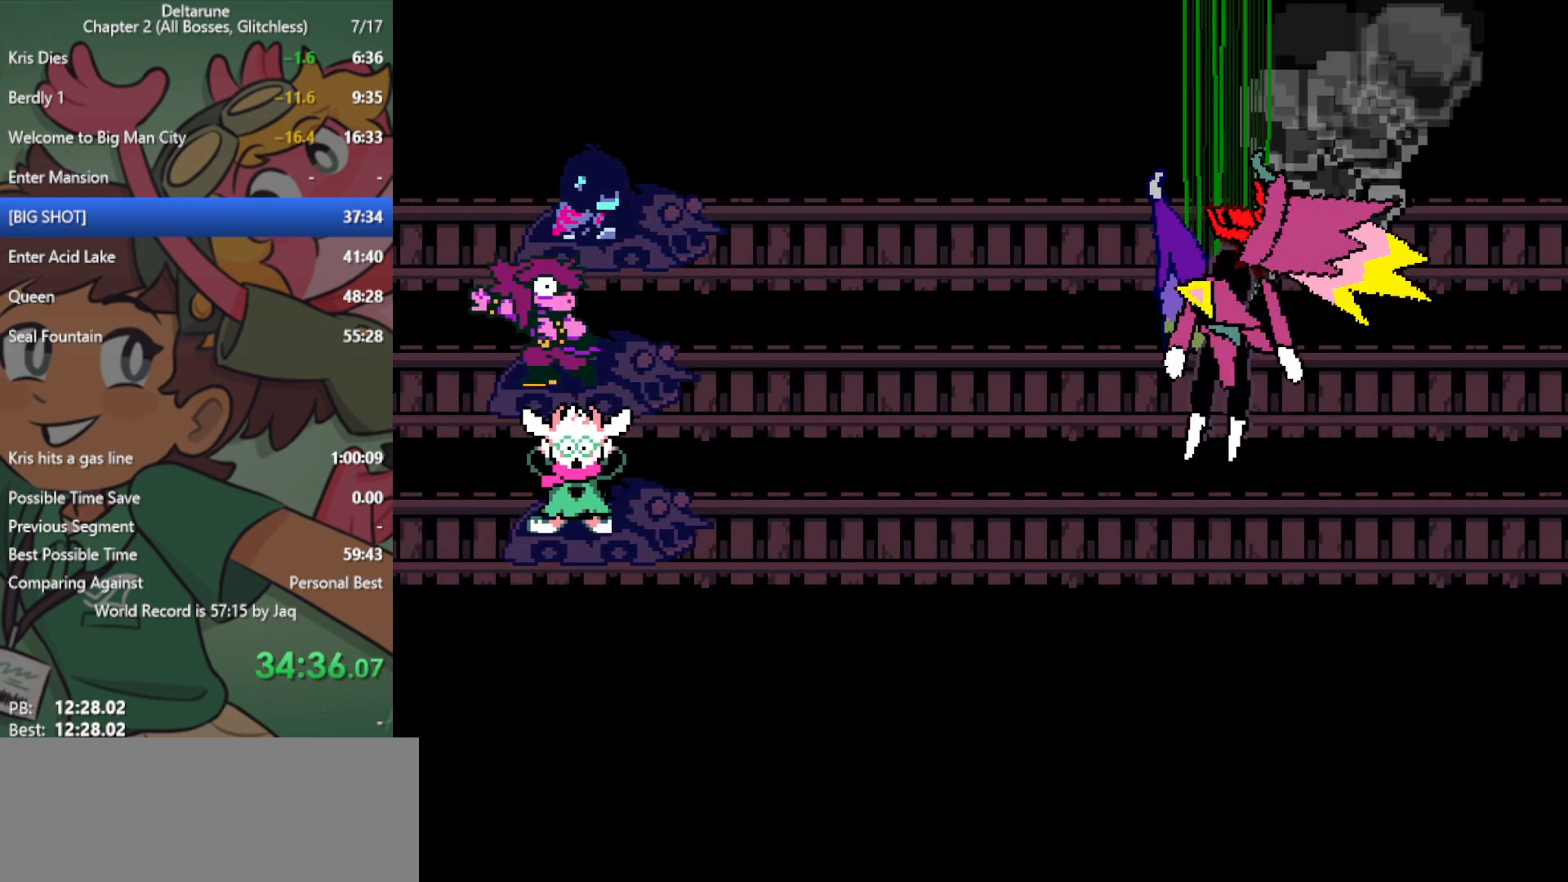
Gameplay with keyboard; each line is a JSON object with the keys held at the frame after it. "events" lists presses ("down") and releases ("up") of "c", "ctrl", "down", "left", "return", "right", "shift", "up", "x" and "z" between this image and that frame as [ms after this image, input, new state], when the widget could be followed in between. No other keys are recorded. Mouse input is not recorded.
{"keys": ["x"], "events": []}
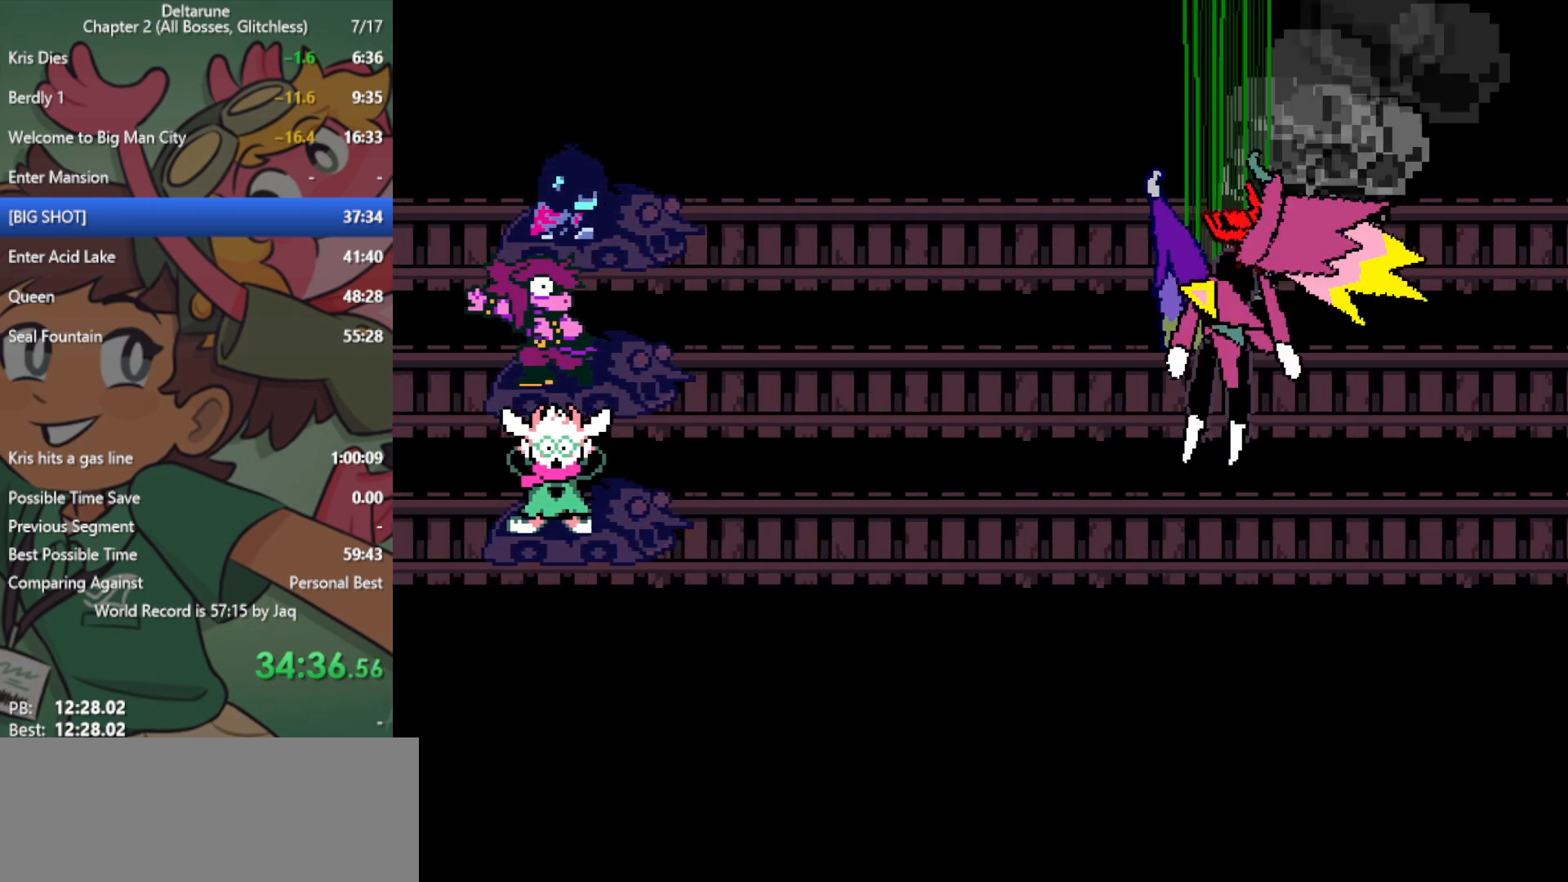
{"keys": ["x"], "events": []}
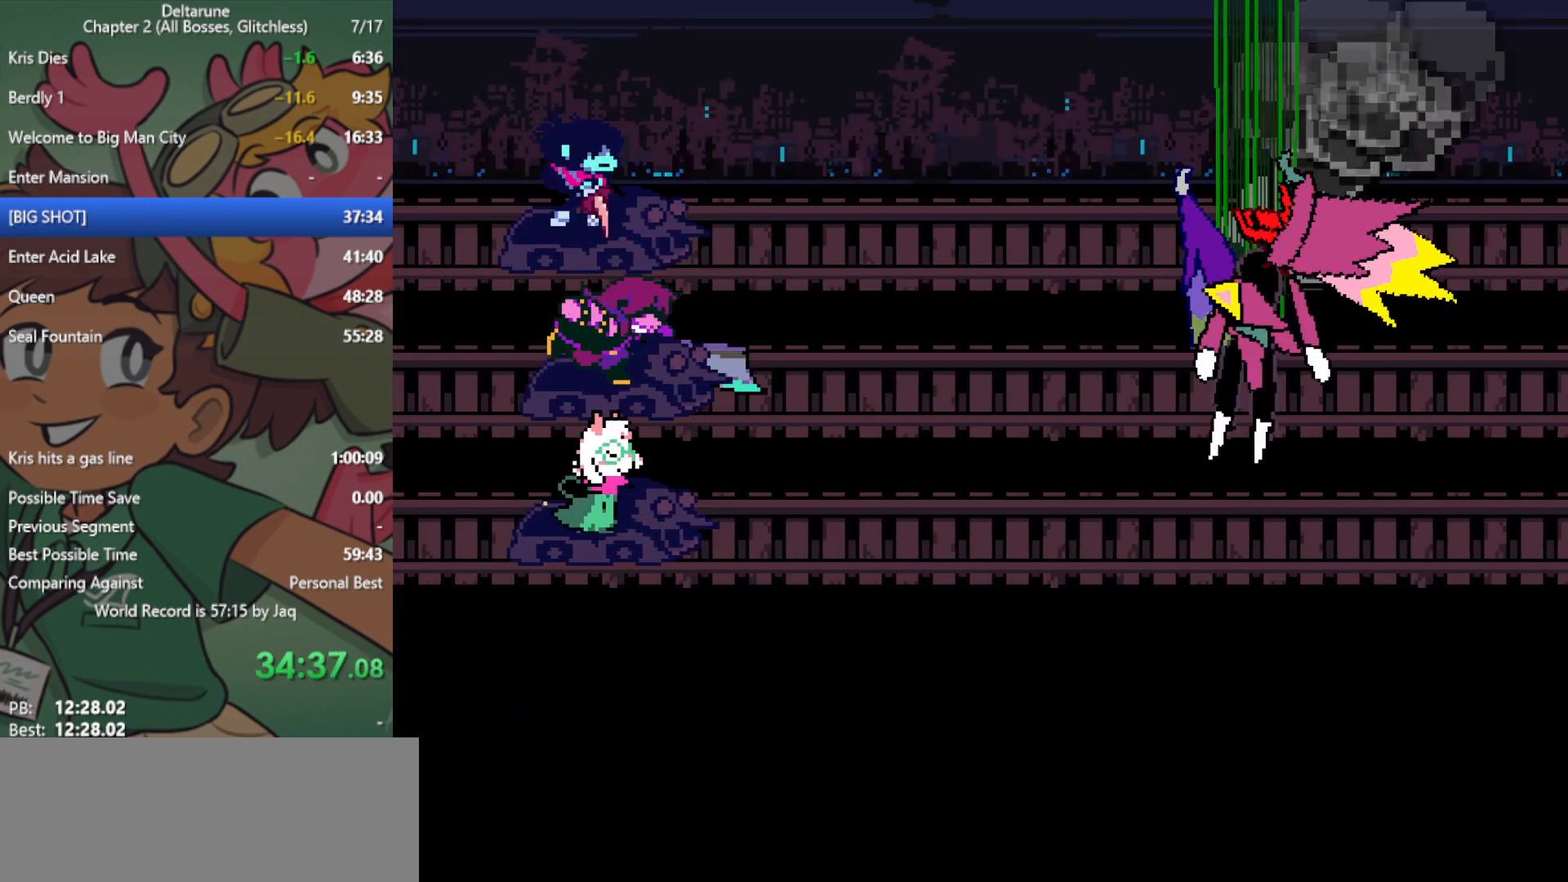
{"keys": ["x"], "events": []}
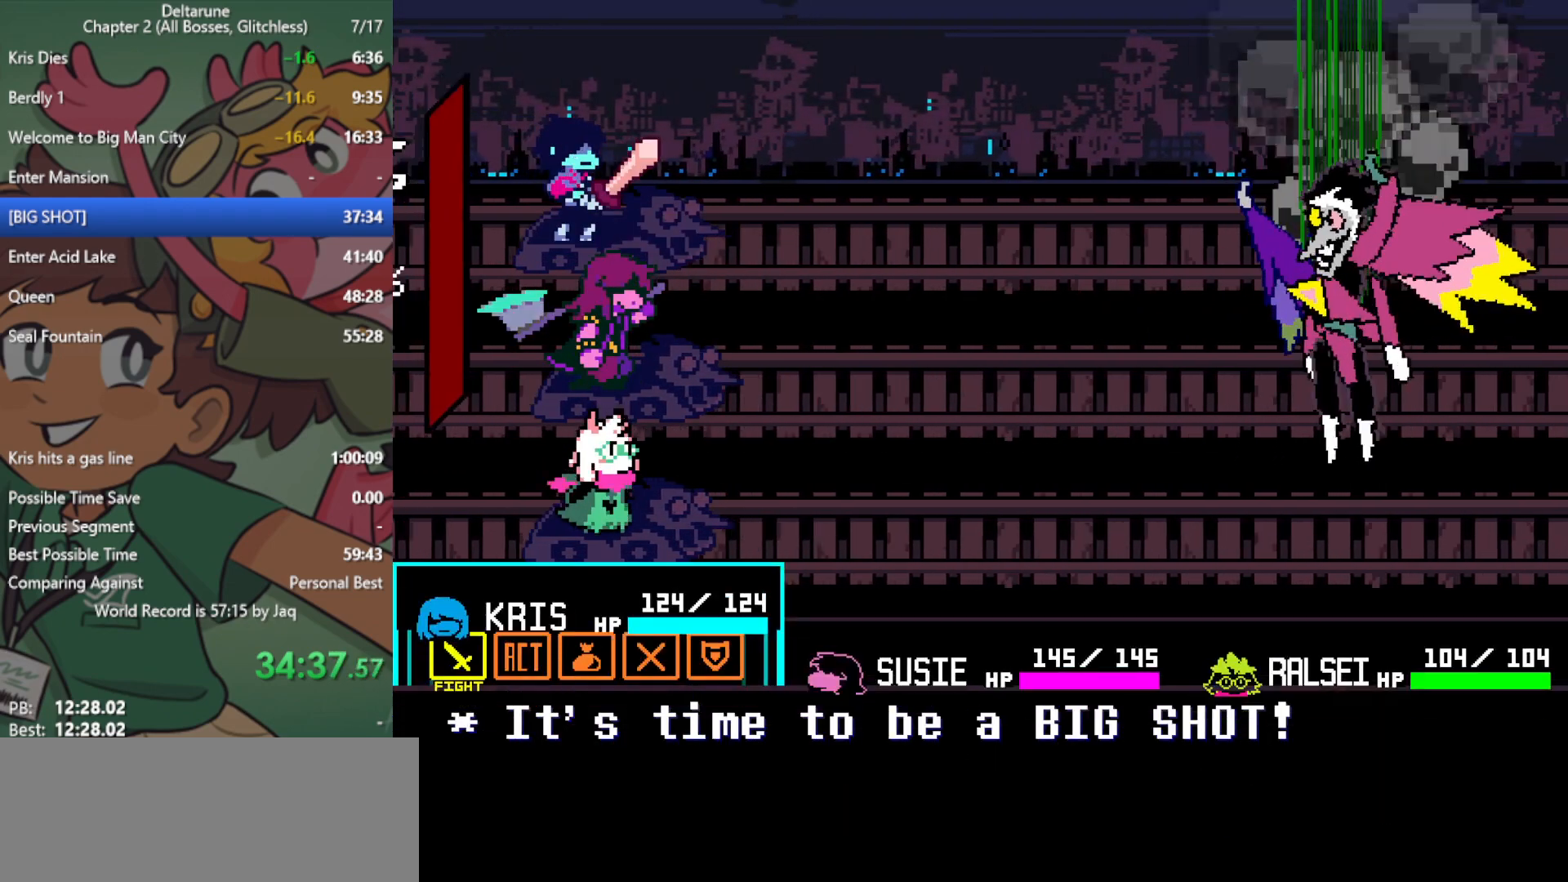
{"keys": ["down", "x"], "events": [[167, "right", "down"], [250, "right", "up"], [300, "z", "down"], [350, "z", "up"], [383, "z", "down"], [433, "z", "up"], [483, "down", "down"]]}
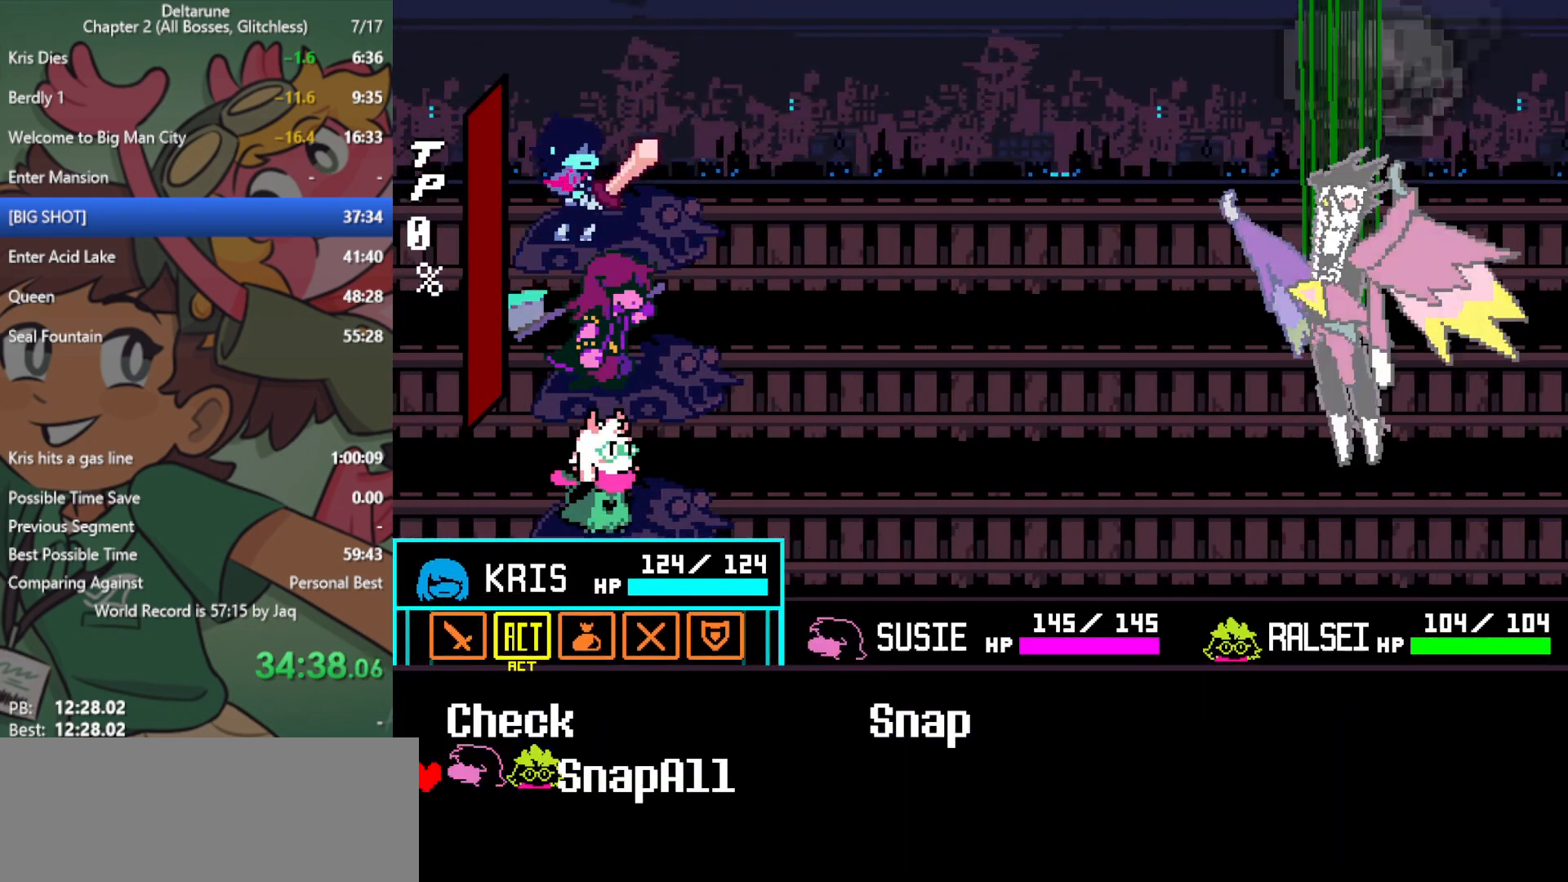
{"keys": ["x"], "events": [[33, "down", "up"], [33, "z", "down"], [83, "z", "up"], [167, "z", "down"], [217, "z", "up"], [300, "z", "down"], [350, "z", "up"], [450, "z", "down"], [500, "z", "up"]]}
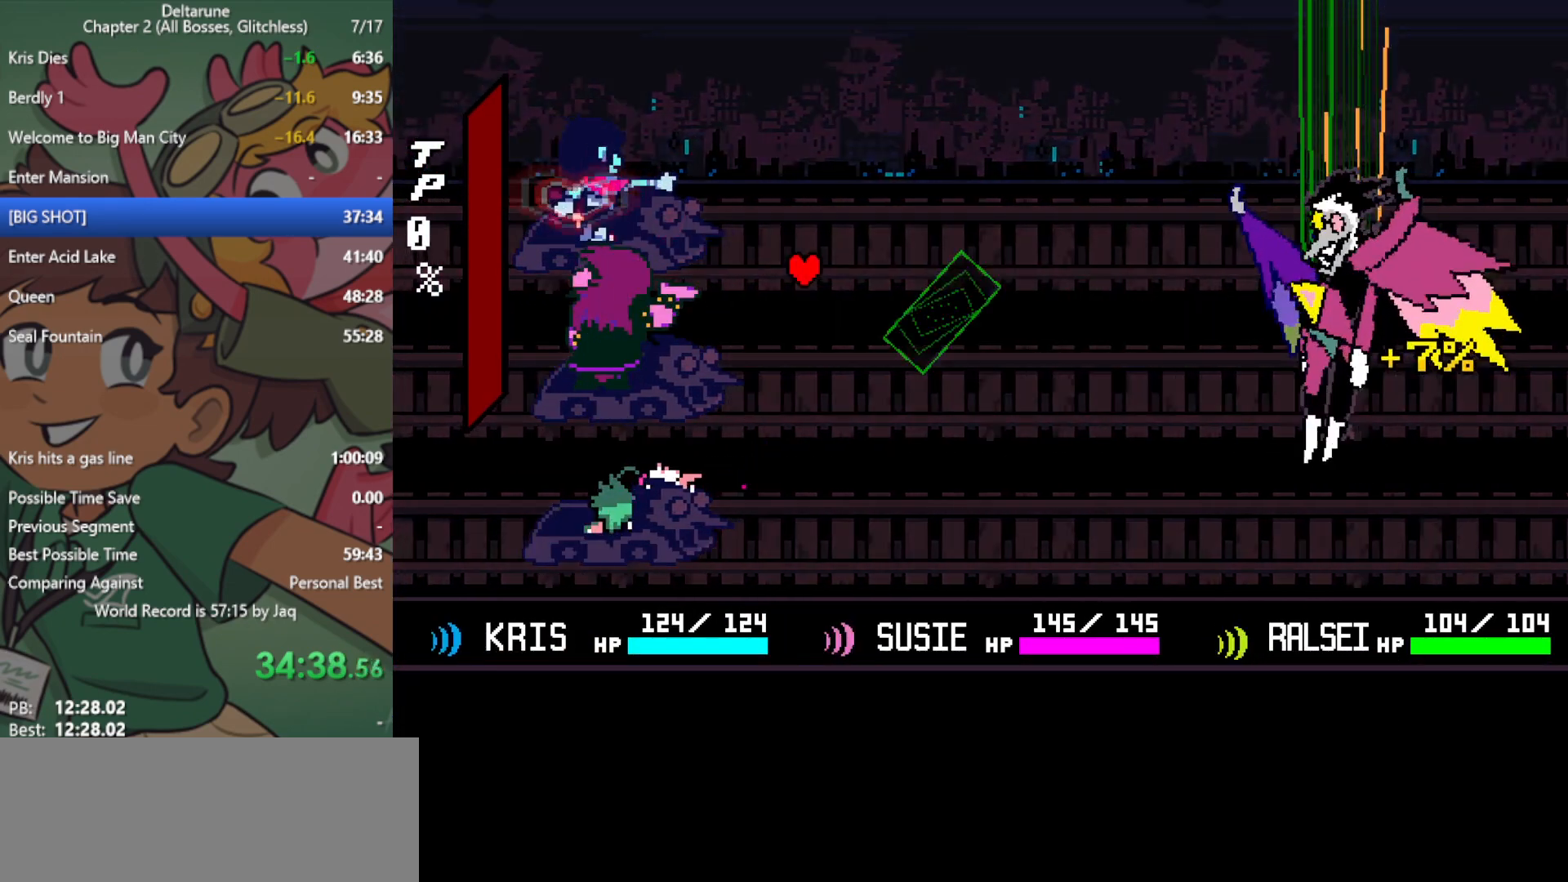
{"keys": ["x"], "events": [[33, "z", "down"], [83, "z", "up"], [183, "z", "down"], [267, "z", "up"], [367, "z", "down"], [450, "z", "up"]]}
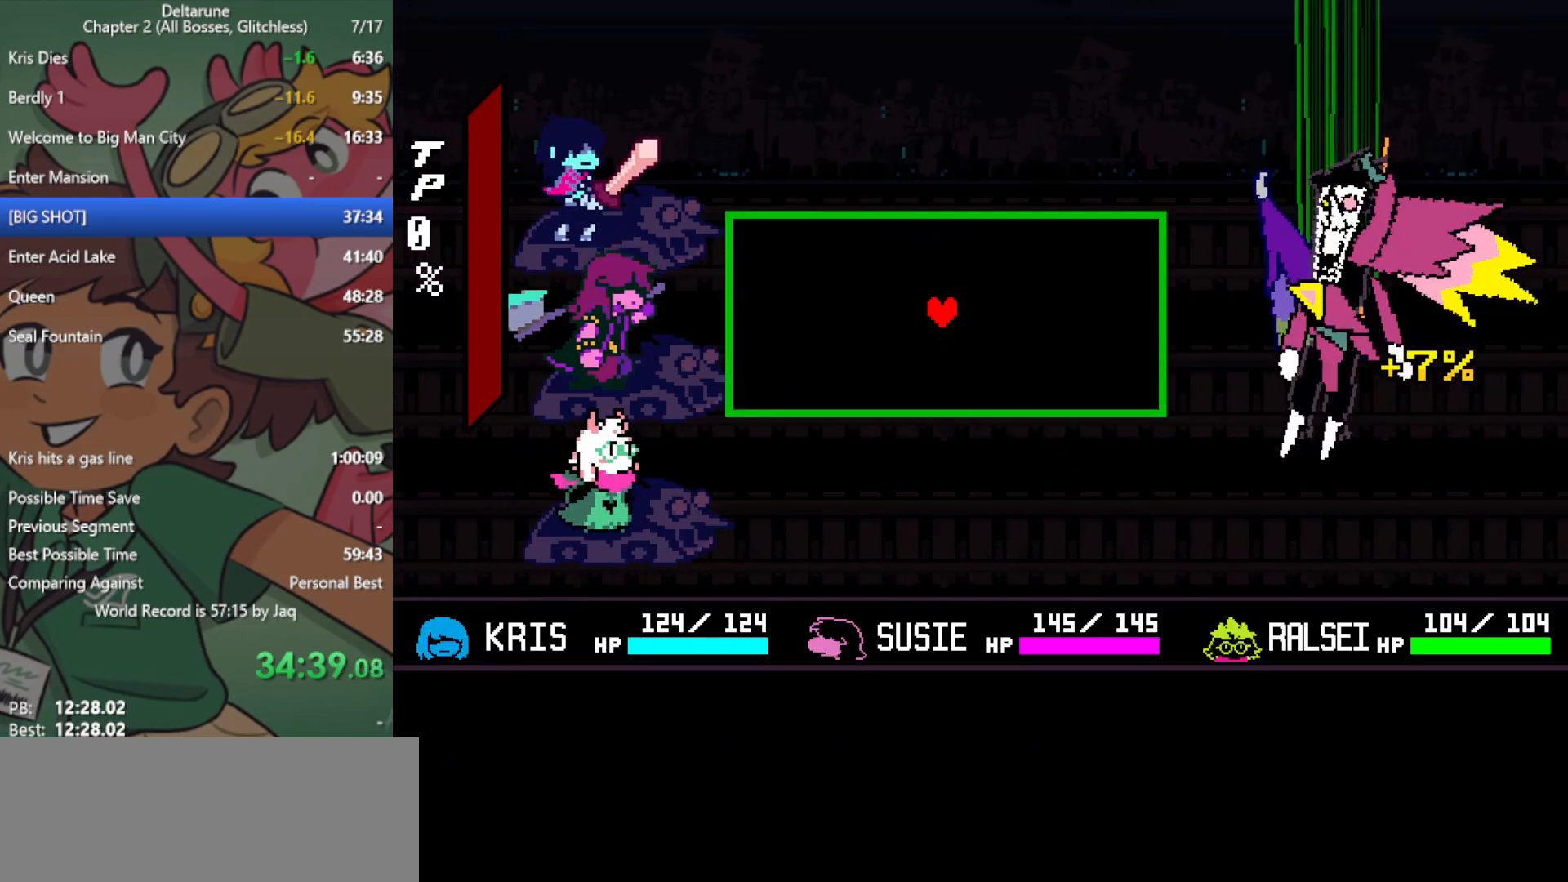
{"keys": [], "events": [[233, "x", "up"], [417, "left", "down"], [500, "left", "up"]]}
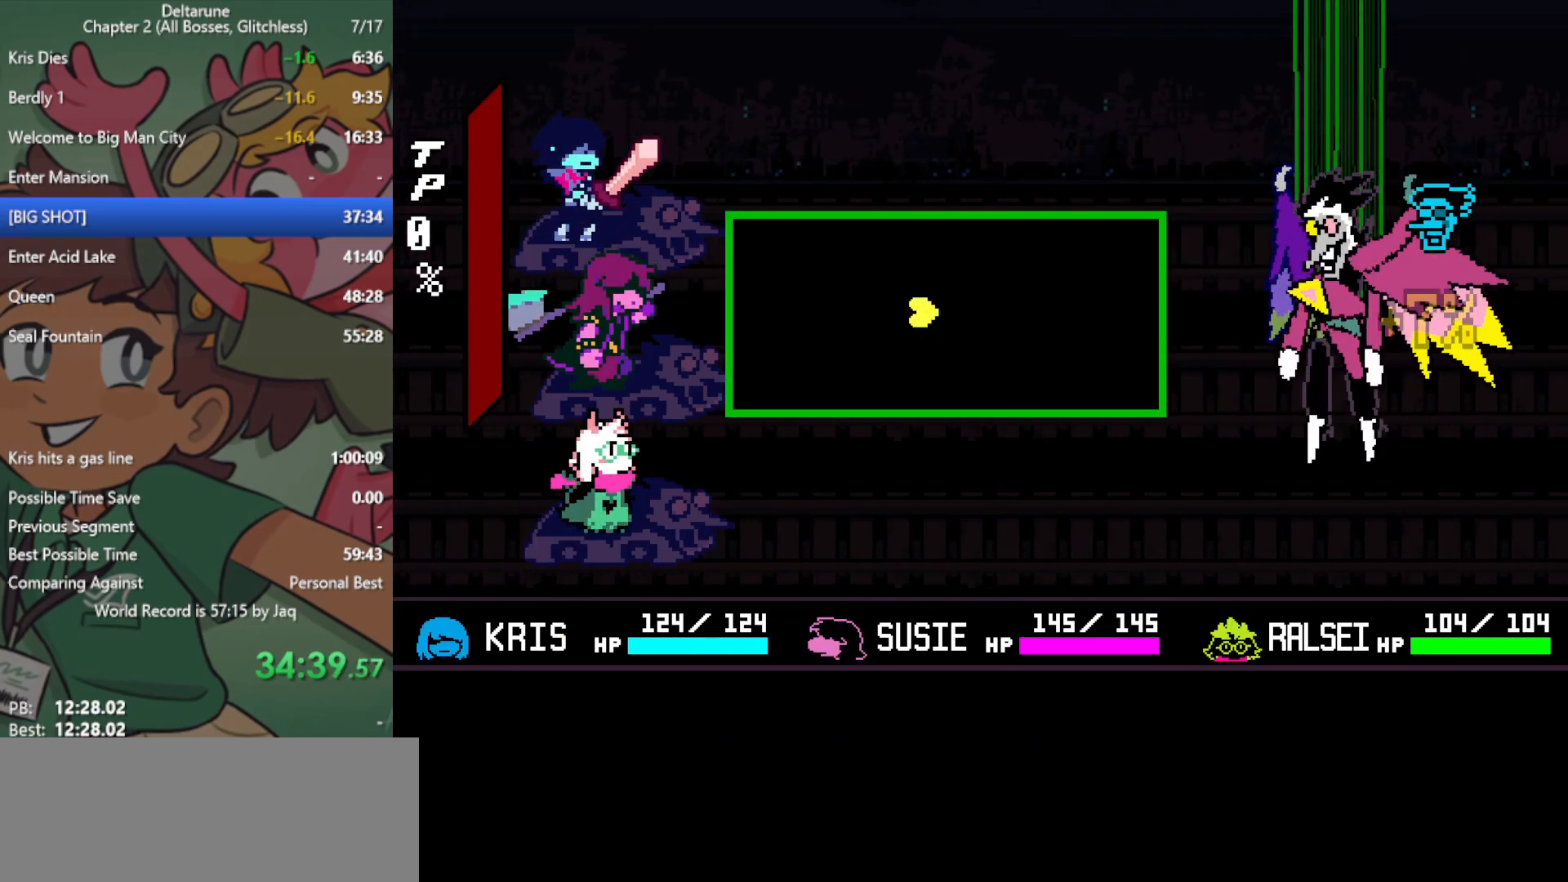
{"keys": ["up"], "events": [[183, "right", "down"], [233, "right", "up"], [267, "up", "down"]]}
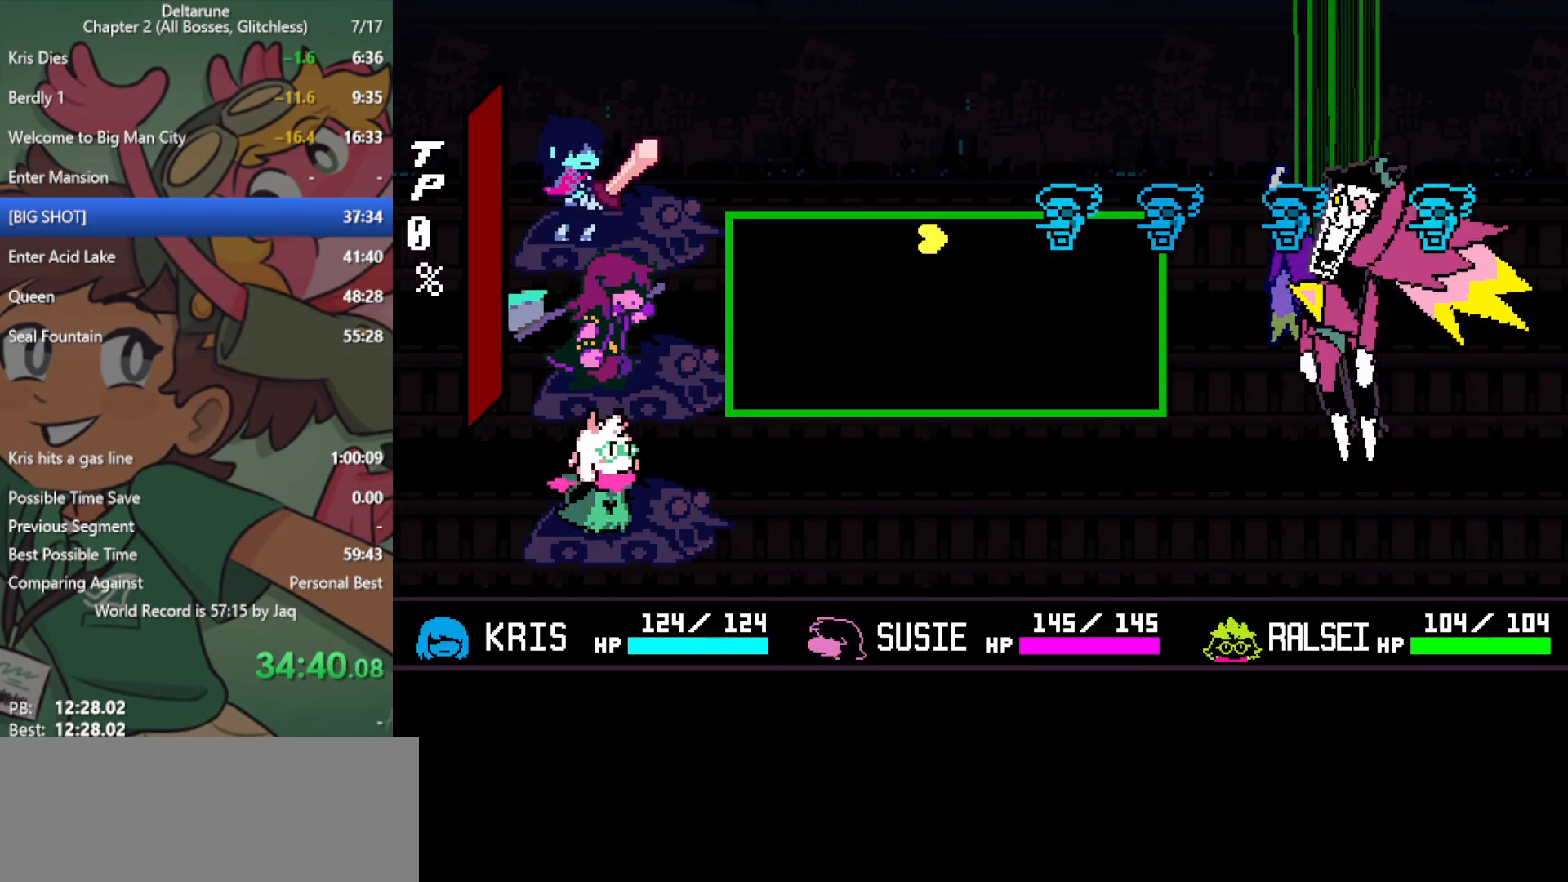
{"keys": ["z"], "events": [[50, "z", "down"], [100, "up", "up"], [150, "z", "up"], [183, "z", "down"], [283, "z", "up"], [333, "z", "down"], [417, "z", "up"], [467, "z", "down"]]}
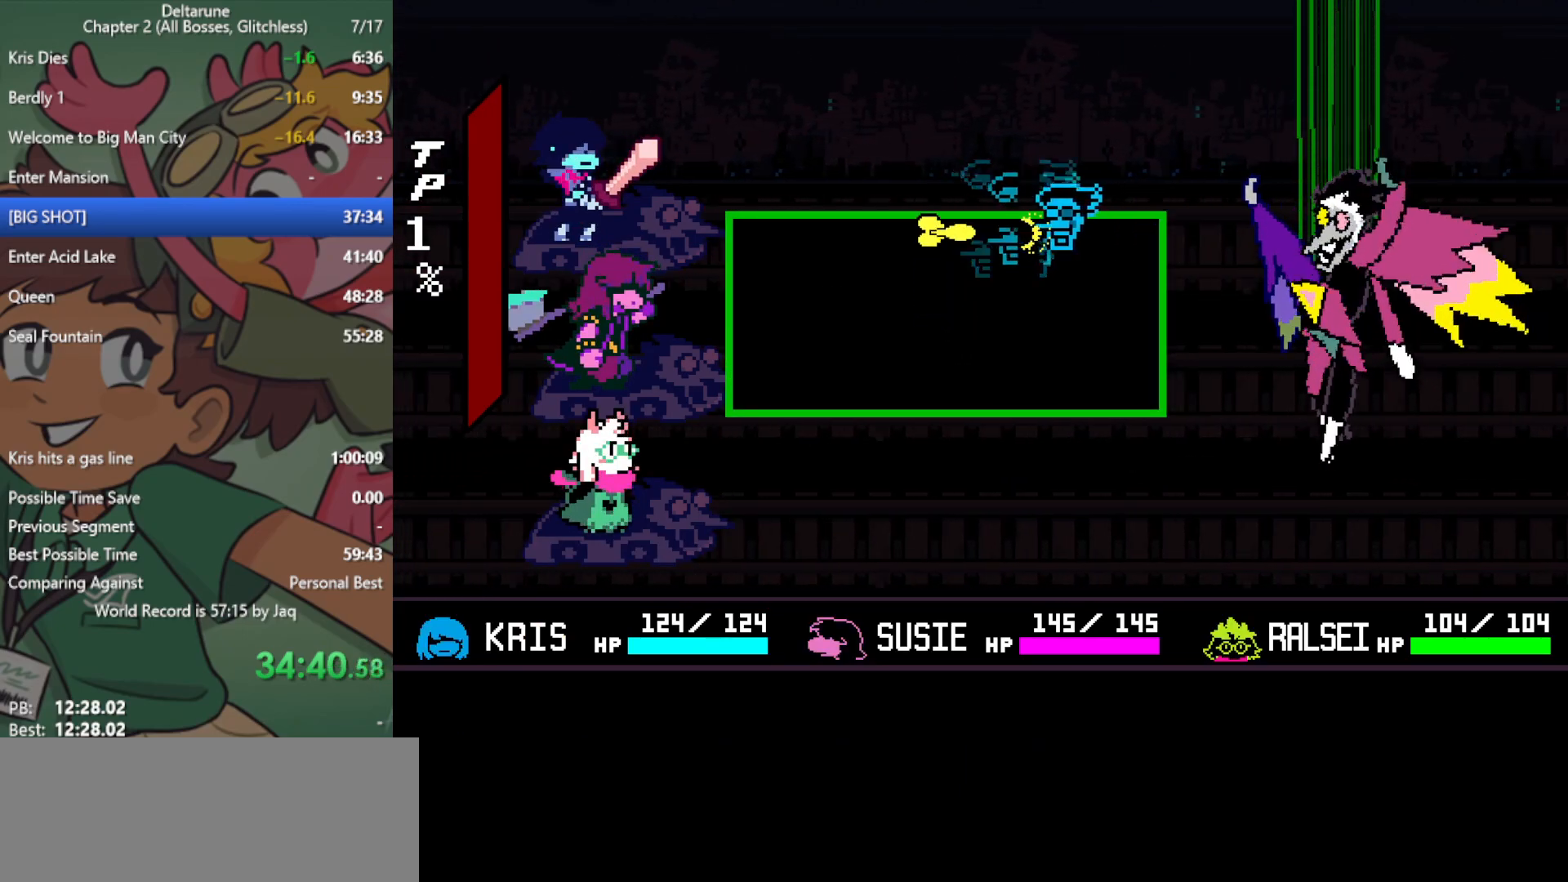
{"keys": ["down"], "events": [[67, "z", "up"], [250, "down", "down"]]}
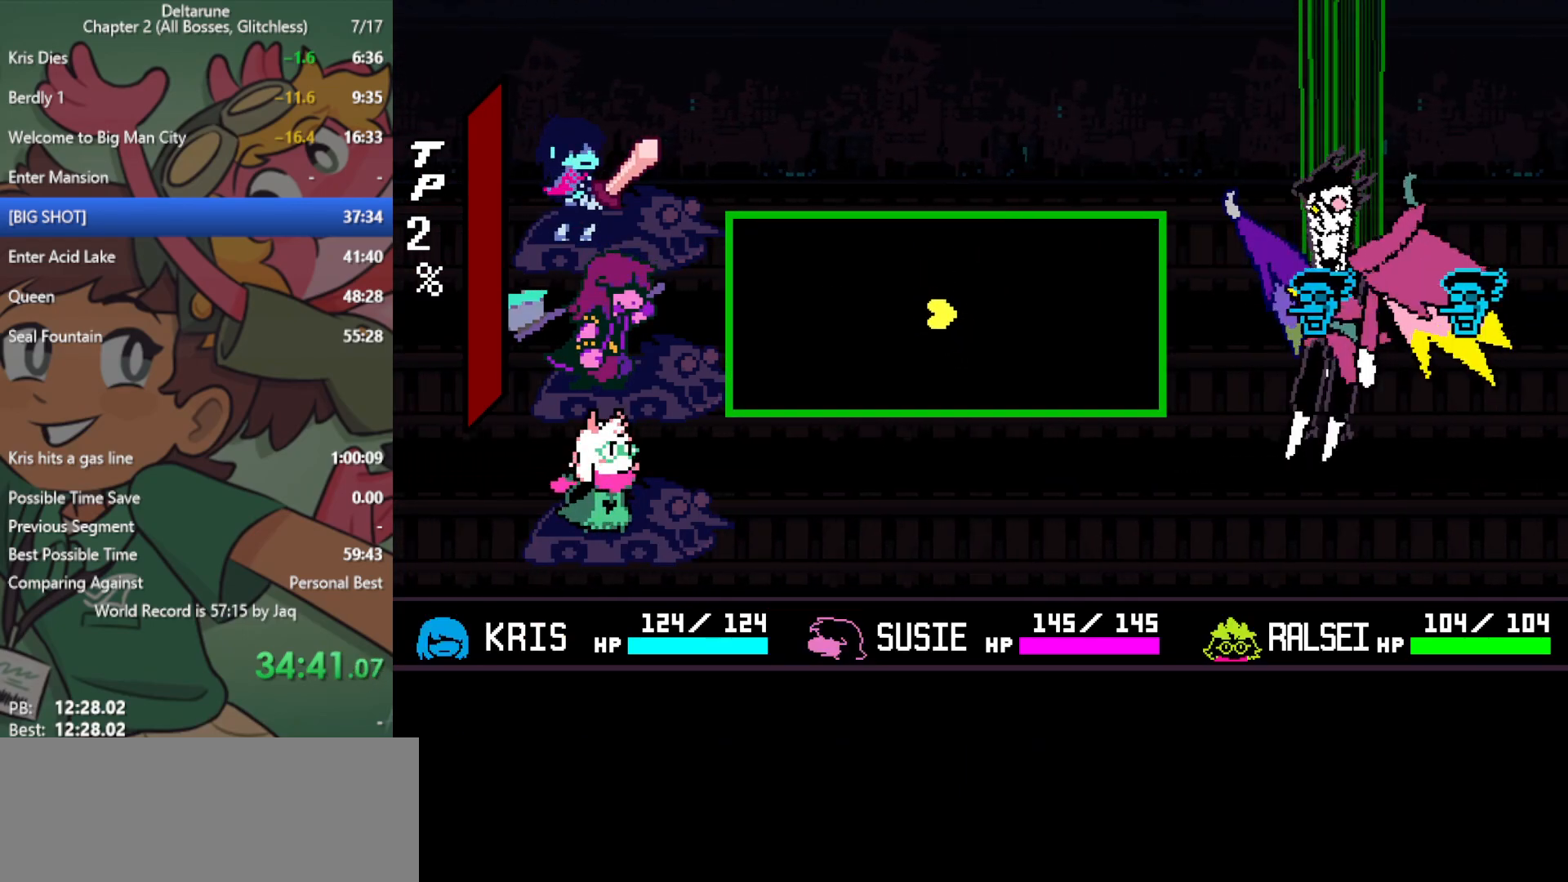
{"keys": ["z"], "events": [[17, "right", "down"], [67, "right", "up"], [117, "down", "up"], [250, "right", "down"], [300, "right", "up"], [300, "up", "down"], [383, "up", "up"], [483, "z", "down"]]}
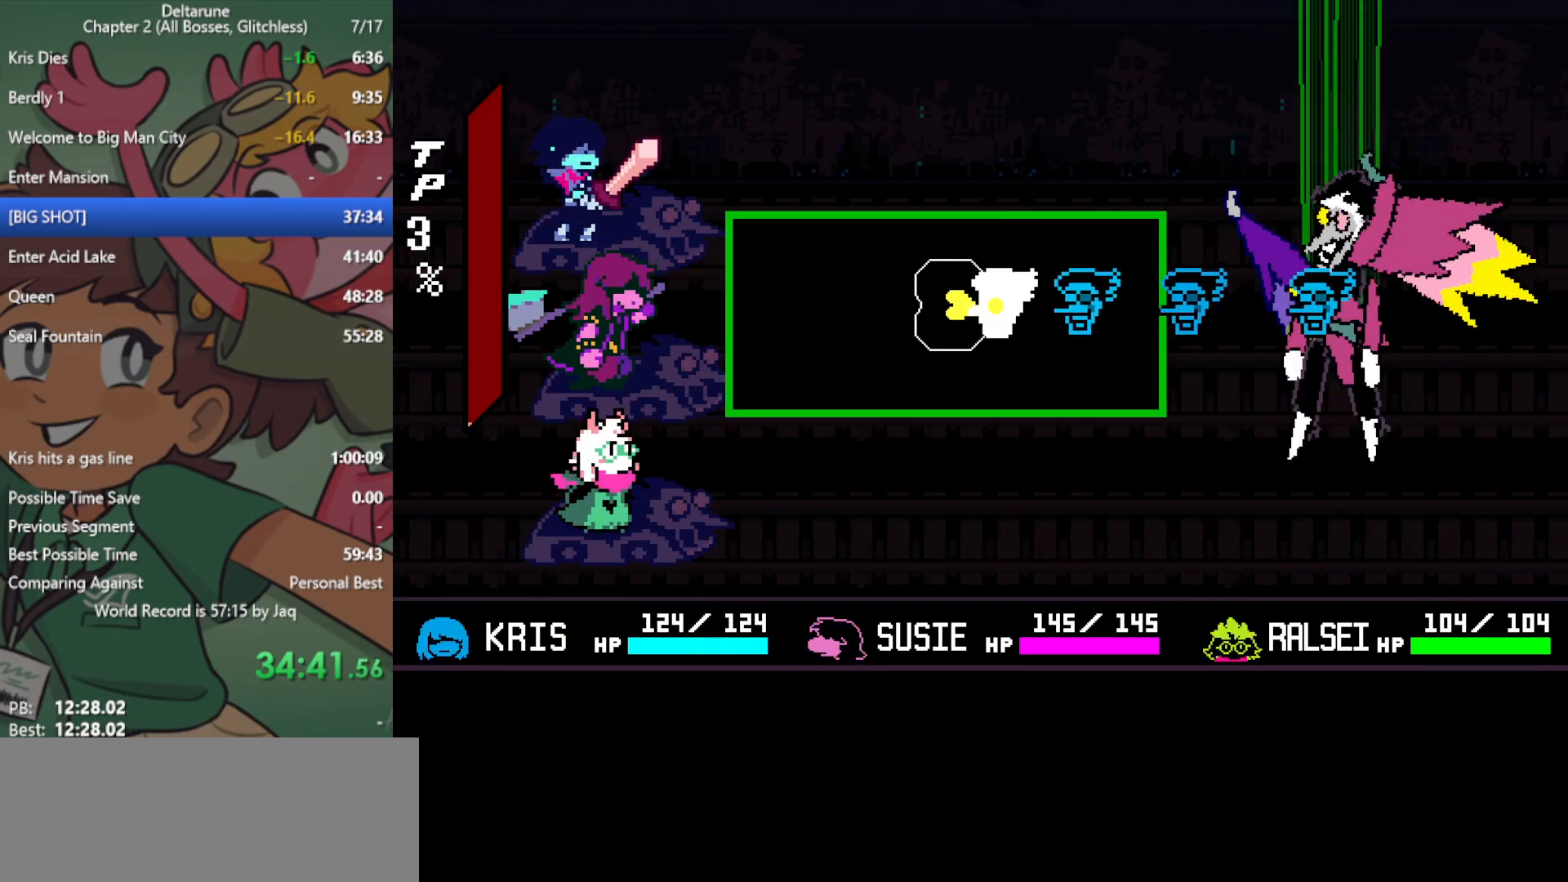
{"keys": [], "events": [[17, "z", "up"], [117, "z", "down"], [167, "z", "up"], [250, "z", "down"], [300, "z", "up"], [383, "z", "down"], [433, "z", "up"]]}
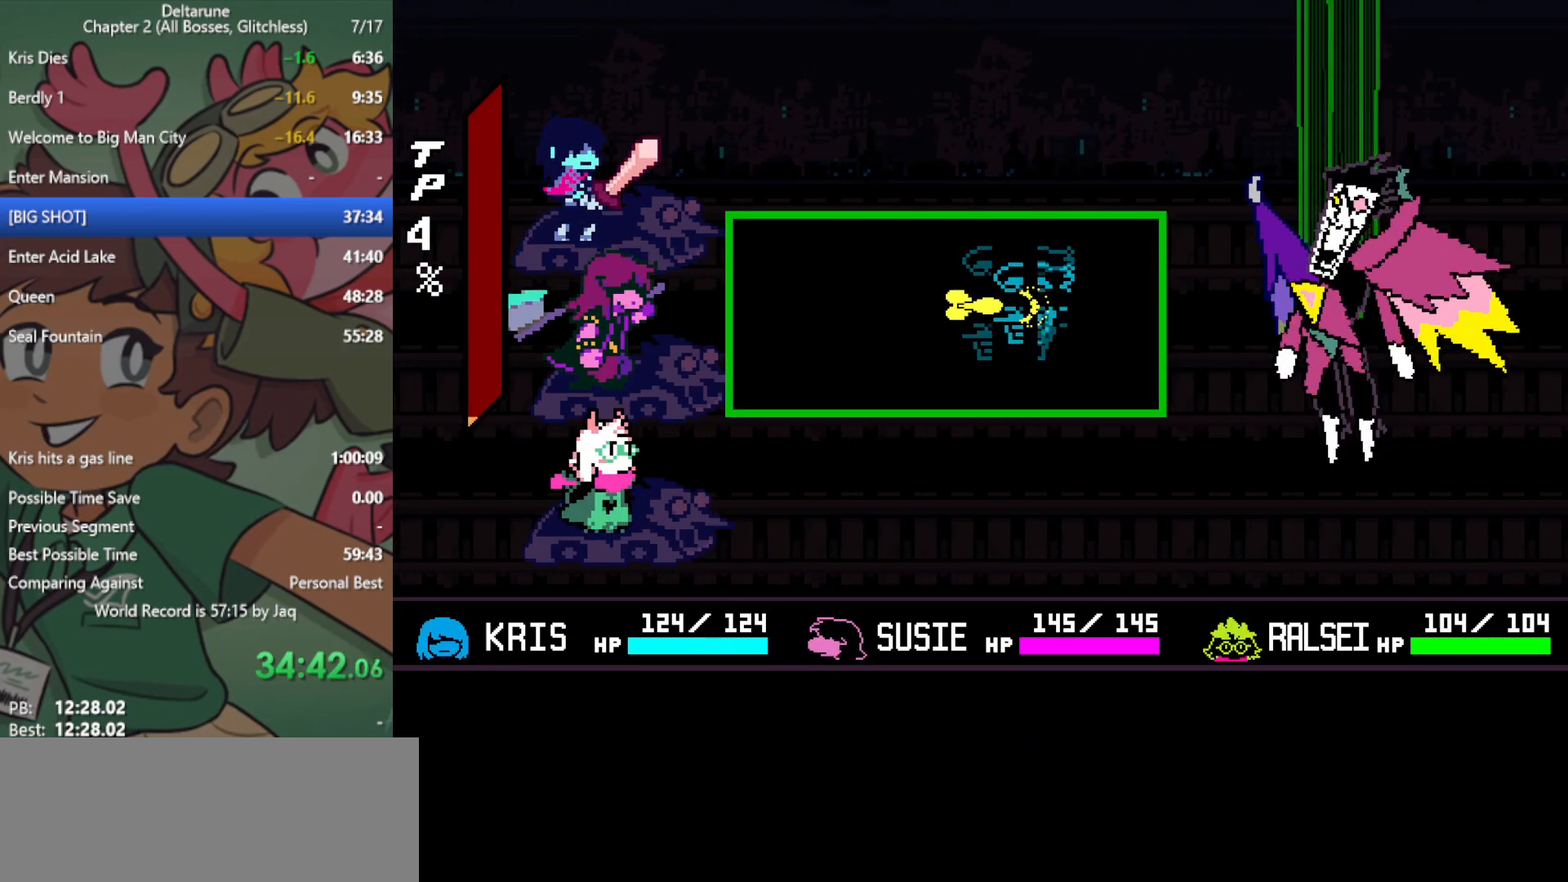
{"keys": ["down"], "events": [[33, "z", "down"], [67, "z", "up"], [167, "down", "down"]]}
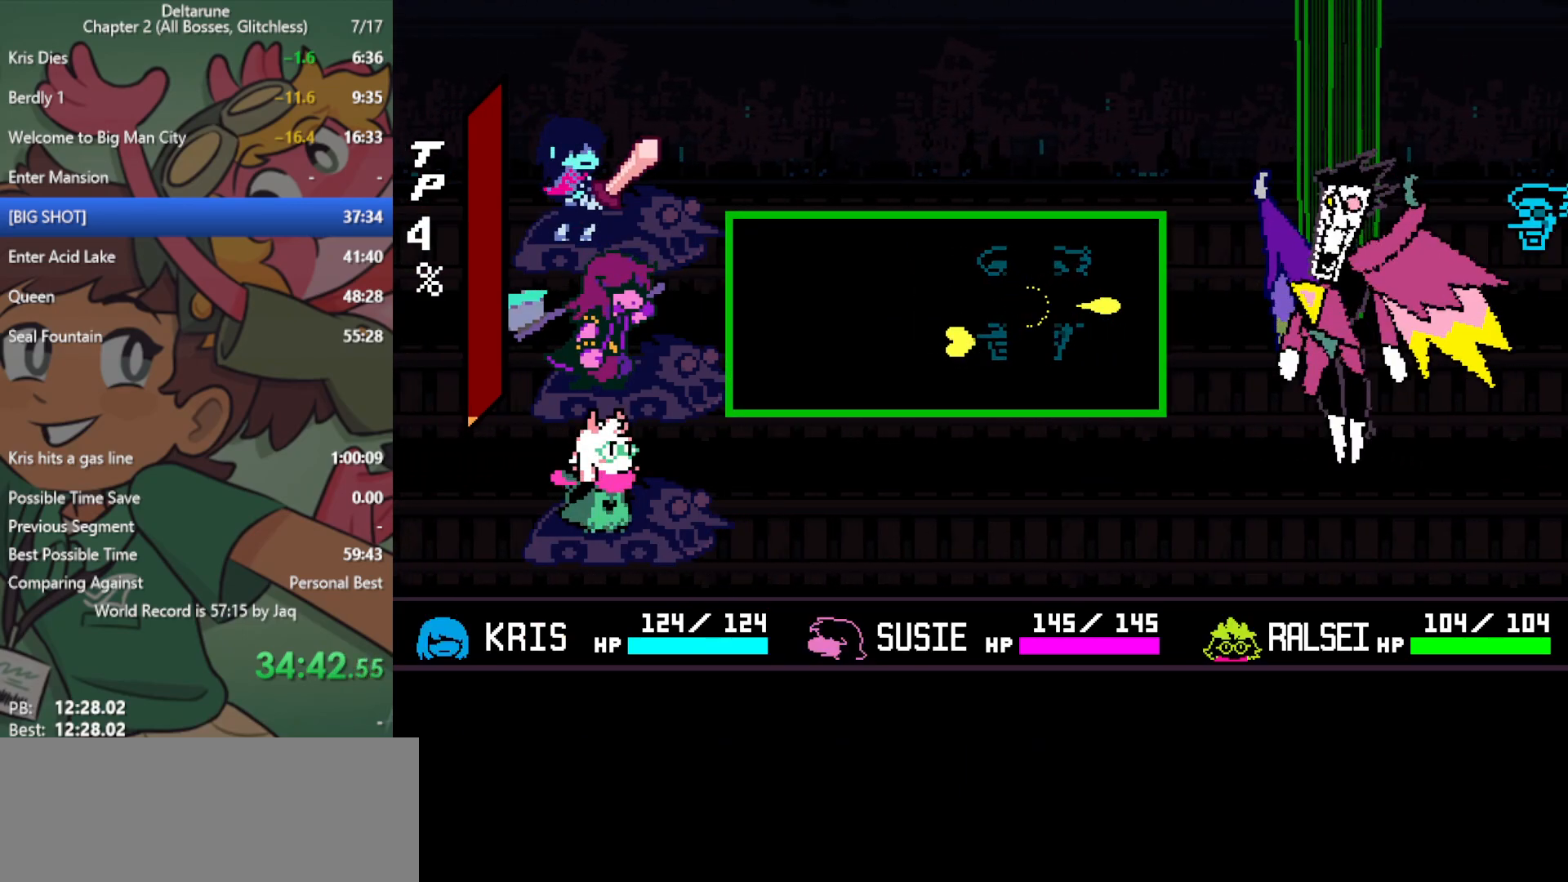
{"keys": ["left", "up"], "events": [[117, "left", "down"], [167, "down", "up"], [300, "up", "down"], [350, "left", "up"], [450, "left", "down"]]}
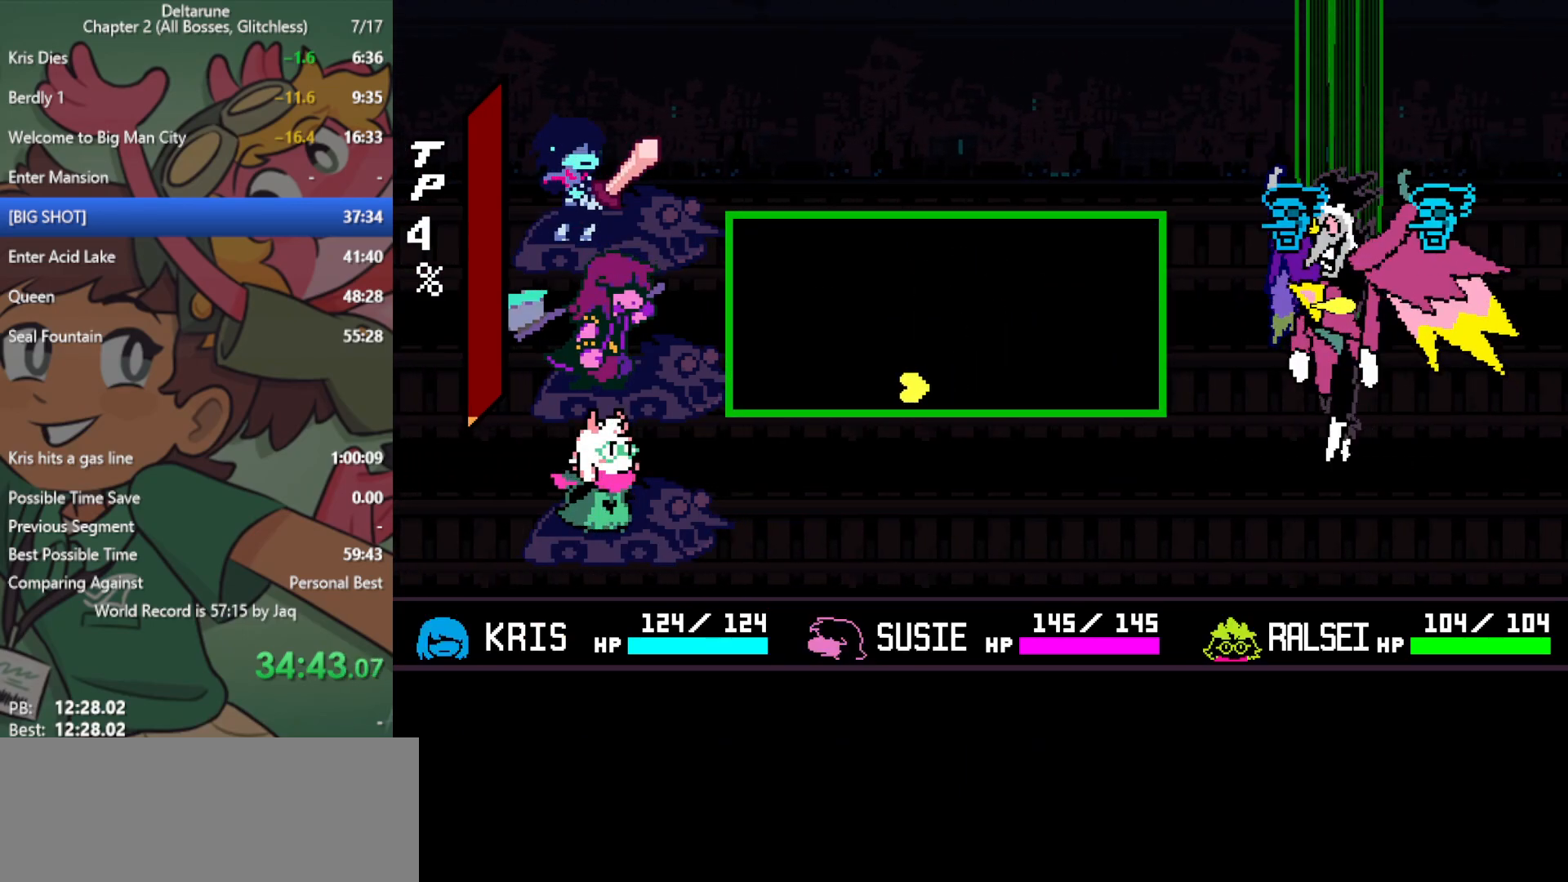
{"keys": ["left", "up"], "events": [[83, "left", "up"], [350, "left", "down"]]}
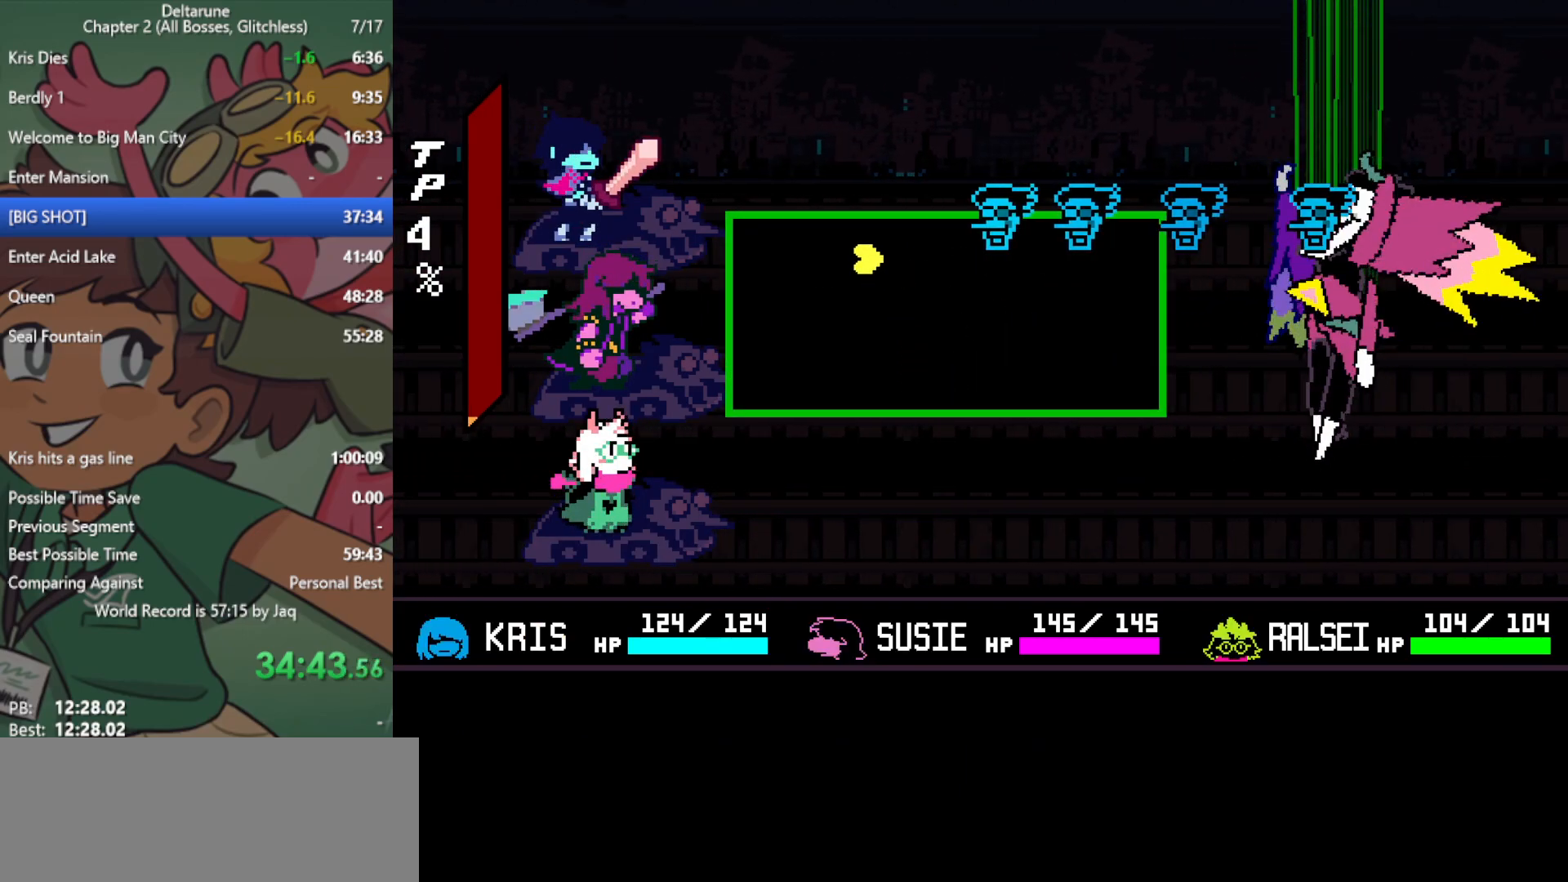
{"keys": ["z"], "events": [[83, "left", "up"], [83, "z", "down"], [133, "z", "up"], [183, "up", "up"], [233, "z", "down"], [267, "z", "up"], [317, "right", "down"], [367, "z", "down"], [417, "z", "up"], [467, "right", "up"], [500, "z", "down"]]}
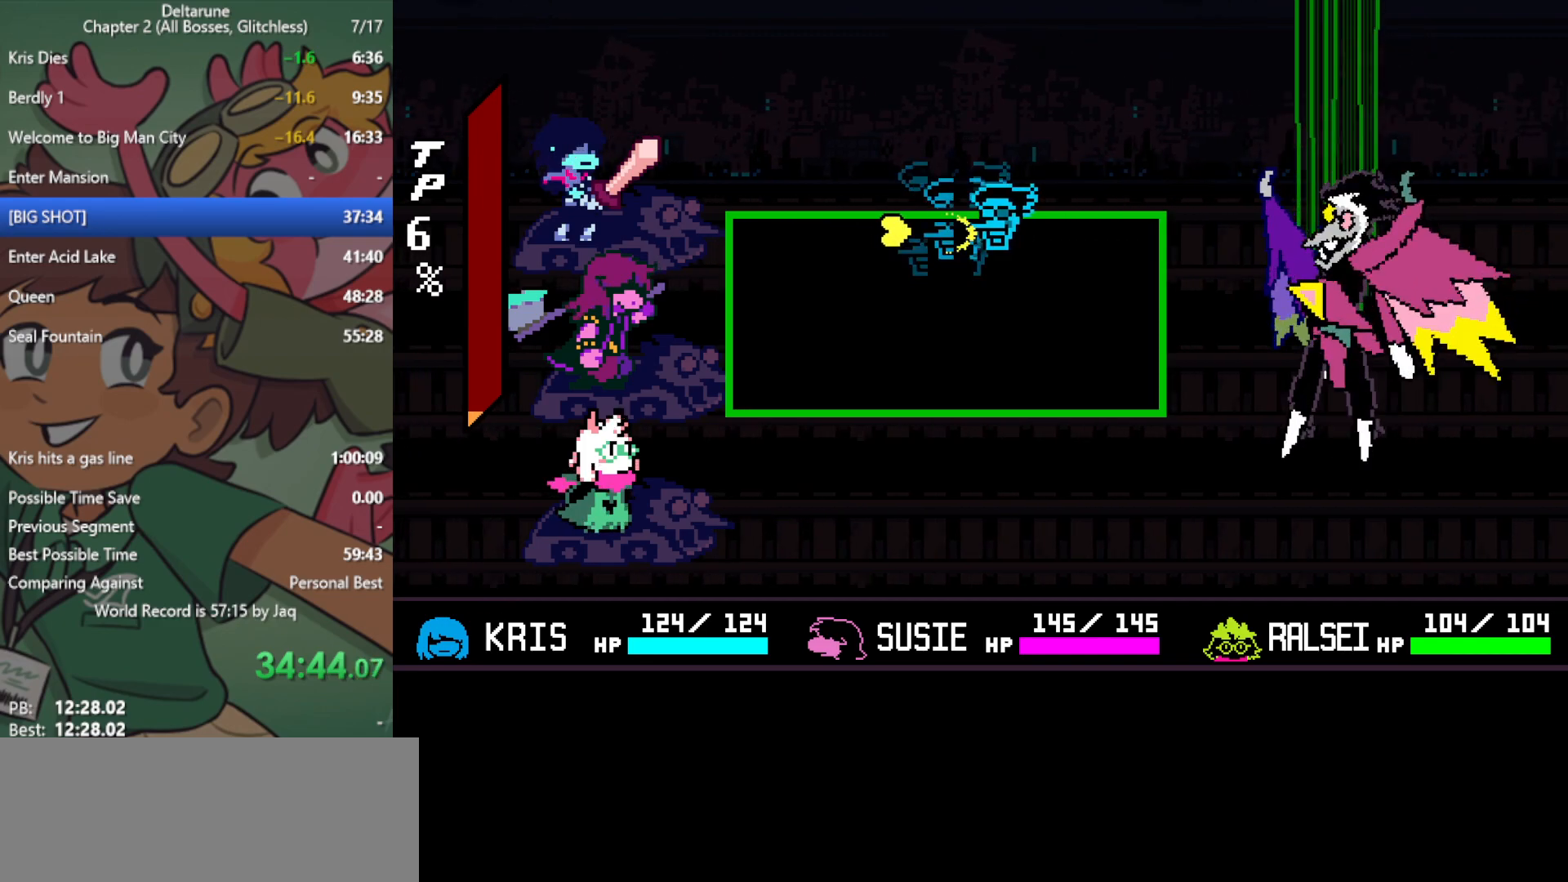
{"keys": ["down"], "events": [[50, "z", "up"], [133, "z", "down"], [233, "z", "up"], [333, "down", "down"]]}
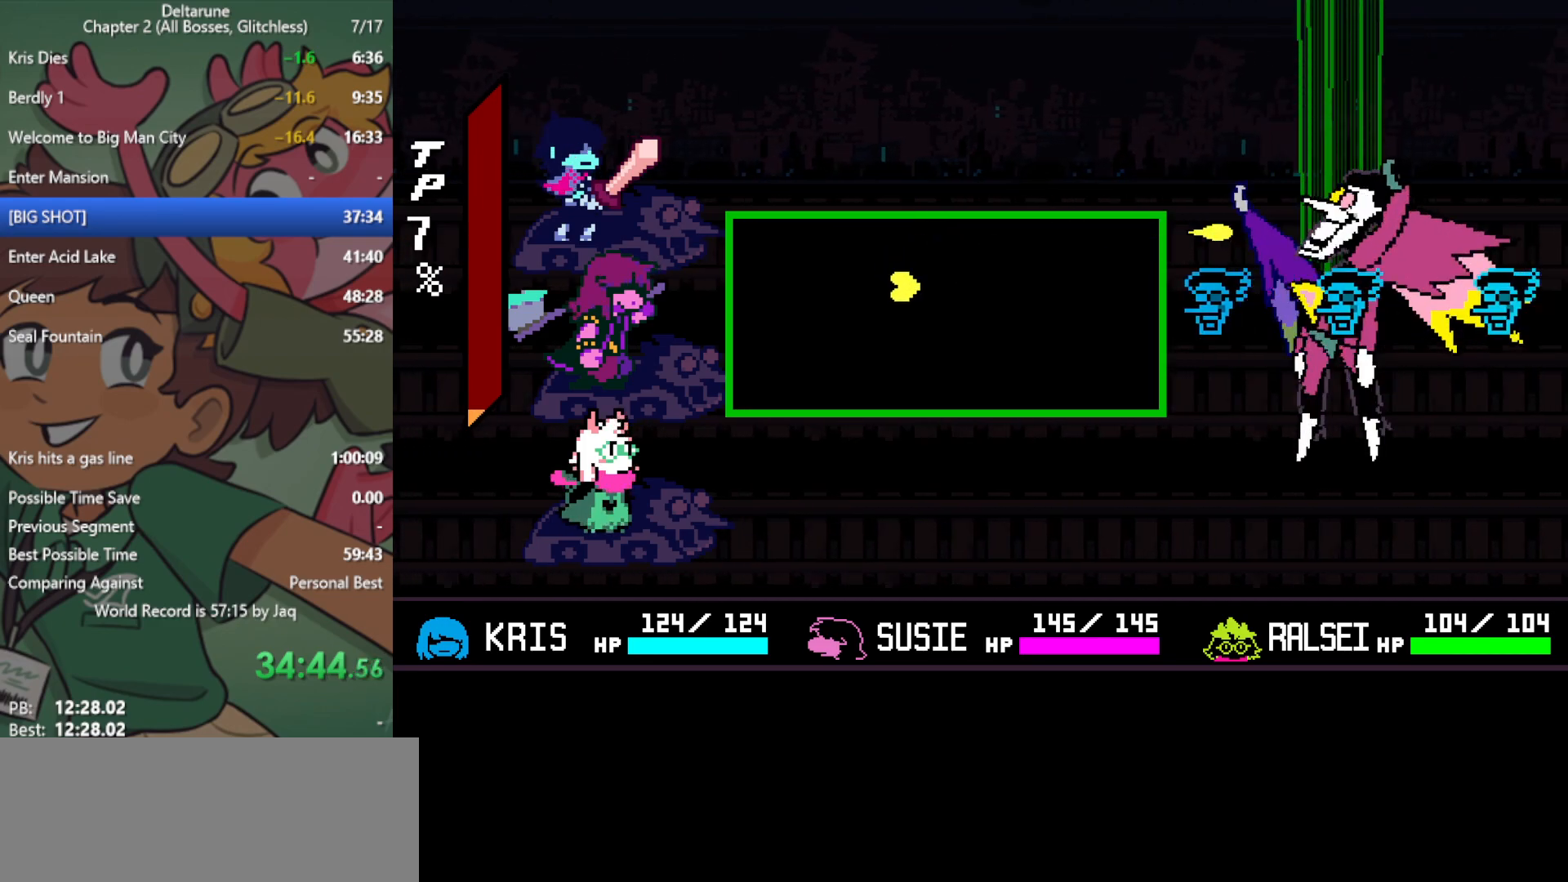
{"keys": [], "events": [[17, "right", "down"], [100, "right", "up"], [150, "down", "up"], [233, "z", "down"], [333, "z", "up"], [433, "z", "down"], [467, "z", "up"]]}
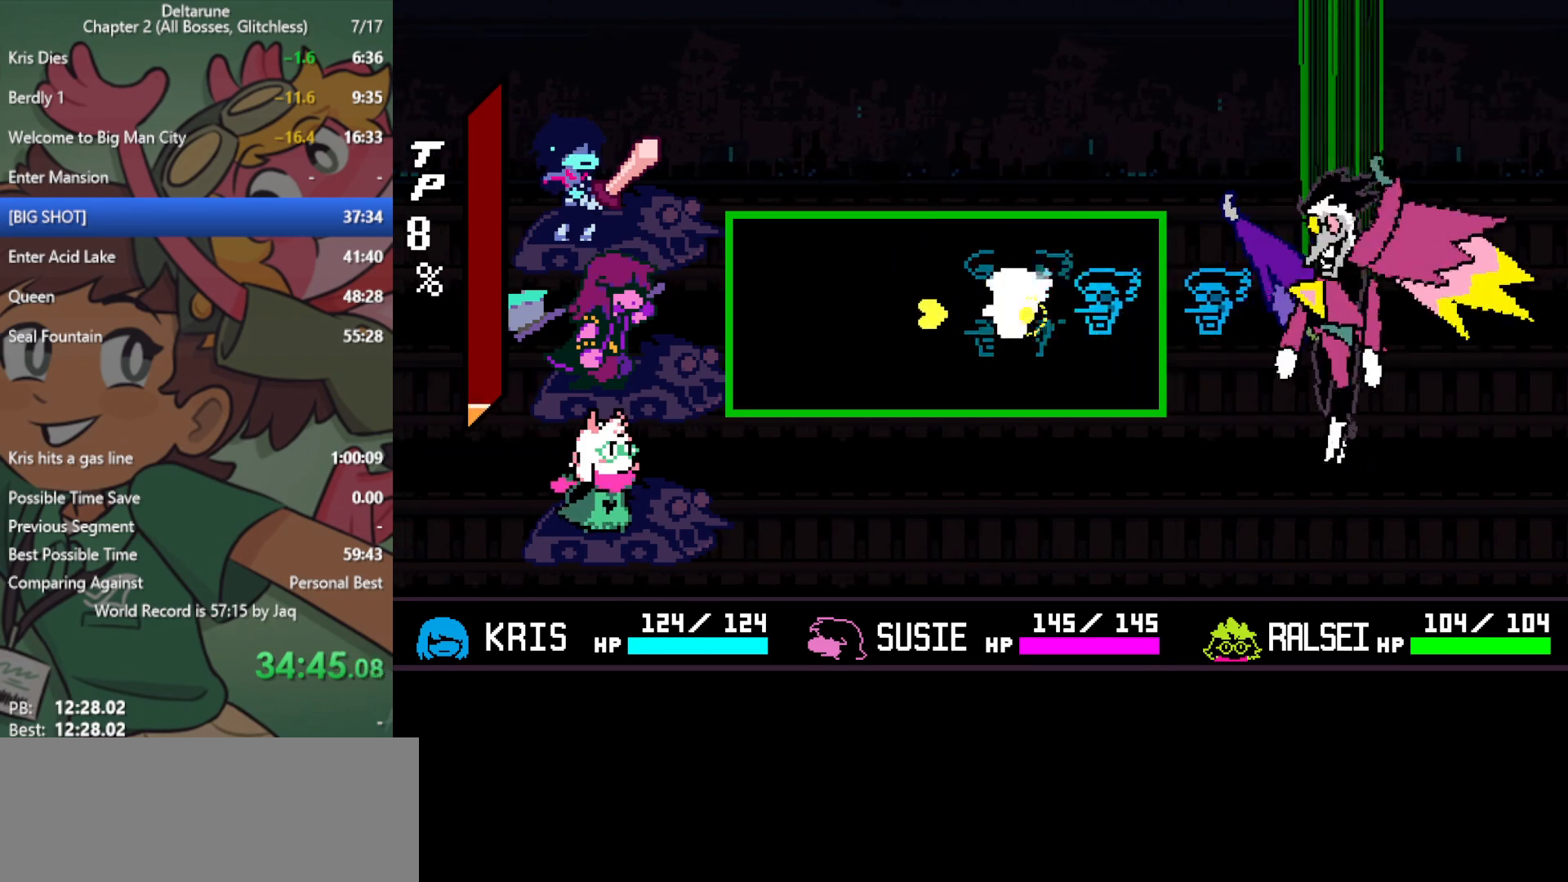
{"keys": [], "events": [[67, "z", "down"], [117, "z", "up"], [300, "z", "down"], [350, "z", "up"]]}
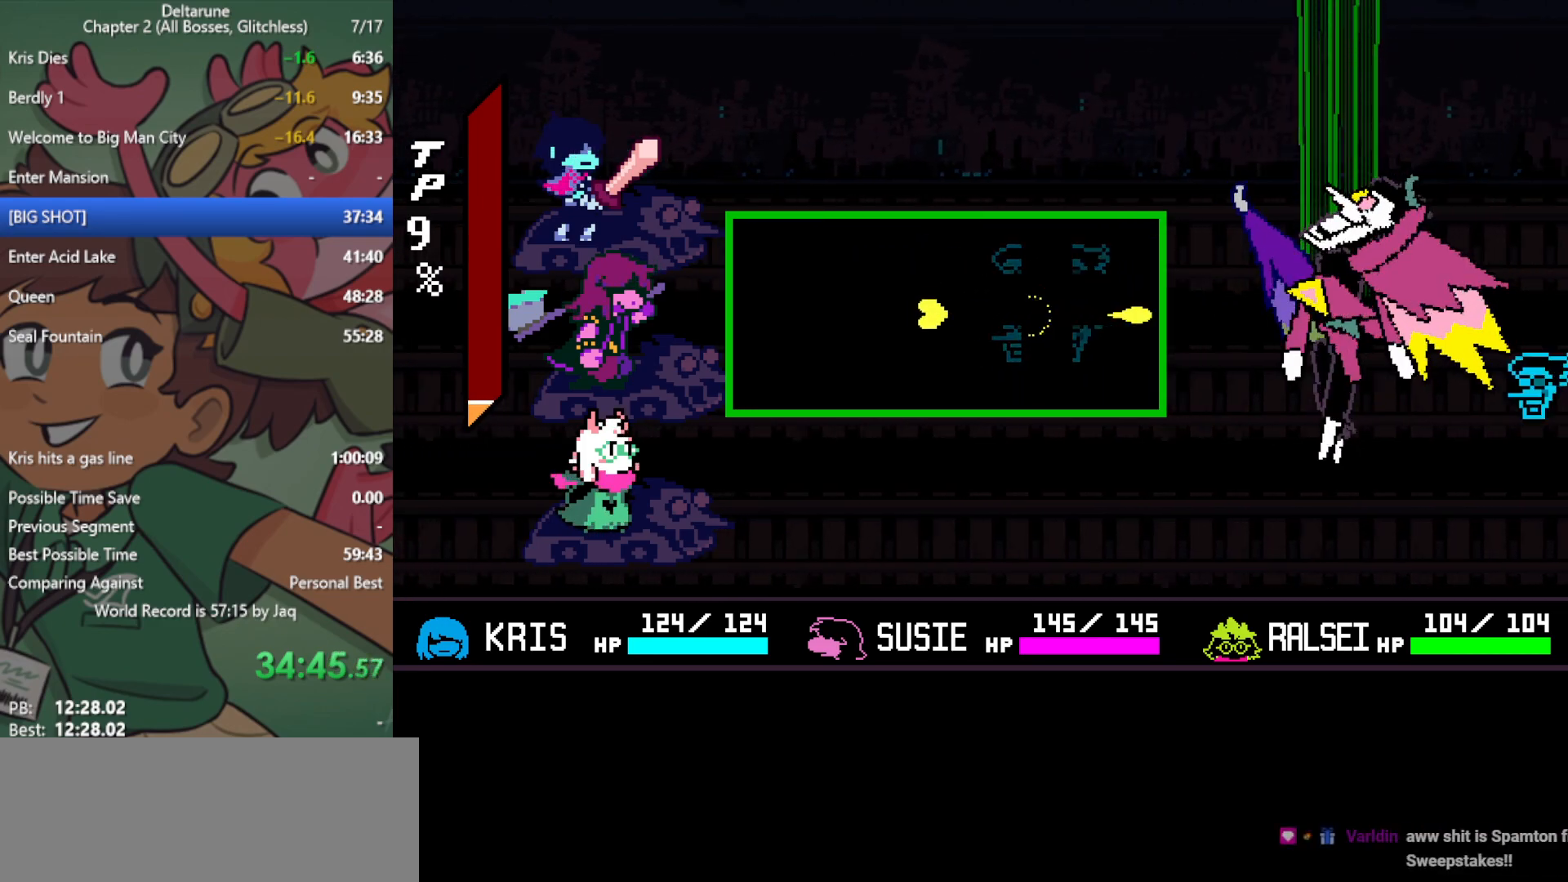
{"keys": ["down", "right"], "events": [[300, "down", "down"], [433, "right", "down"]]}
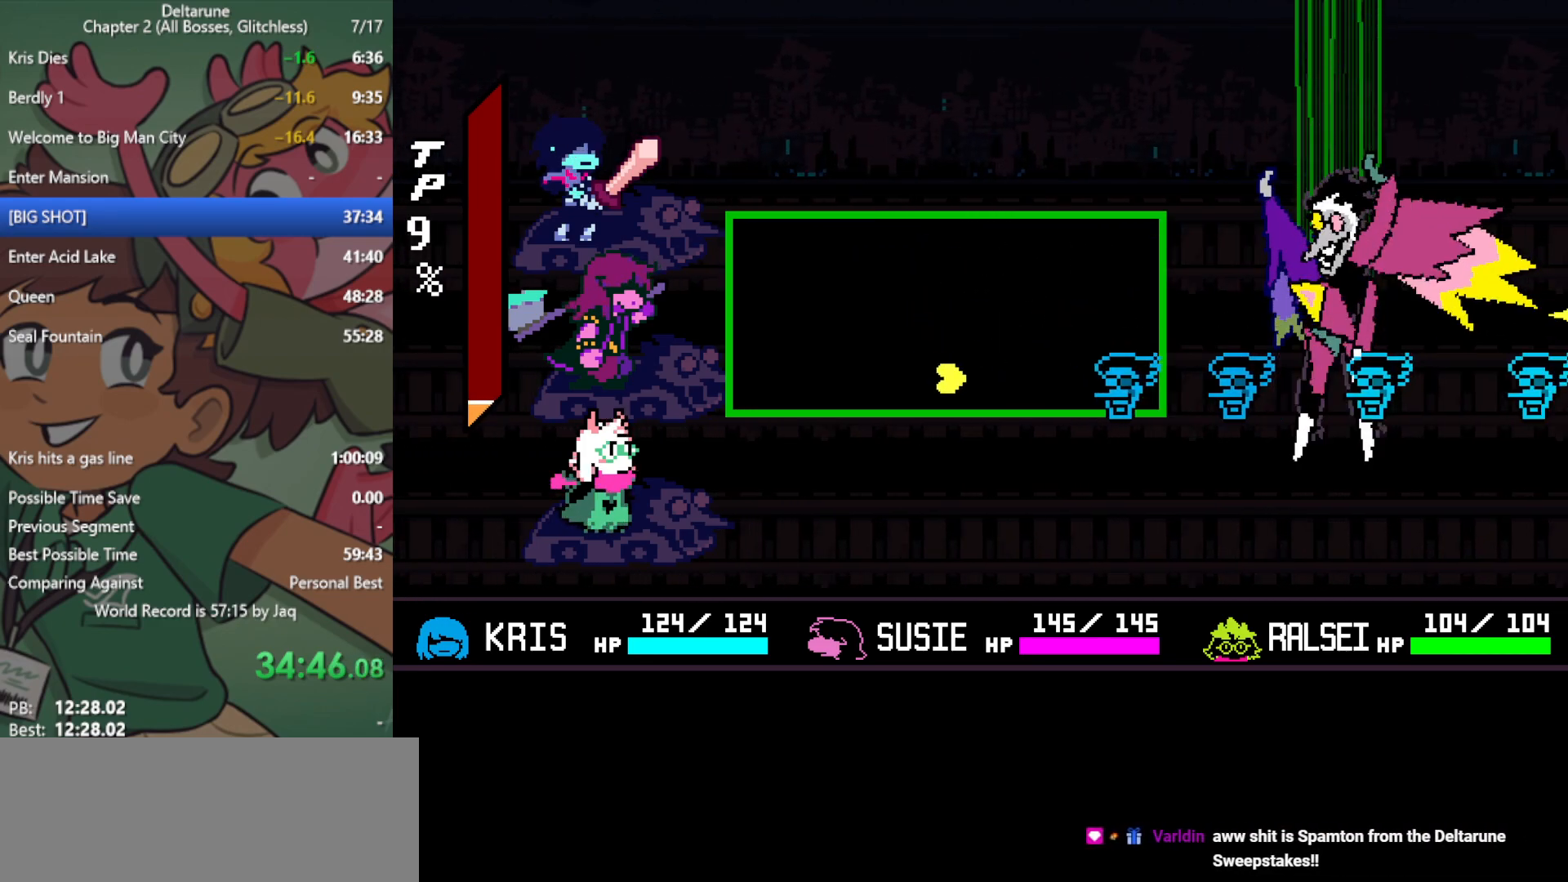
{"keys": [], "events": [[67, "down", "up"], [67, "right", "up"], [117, "z", "down"], [167, "z", "up"], [250, "z", "down"], [300, "z", "up"], [400, "z", "down"], [433, "z", "up"]]}
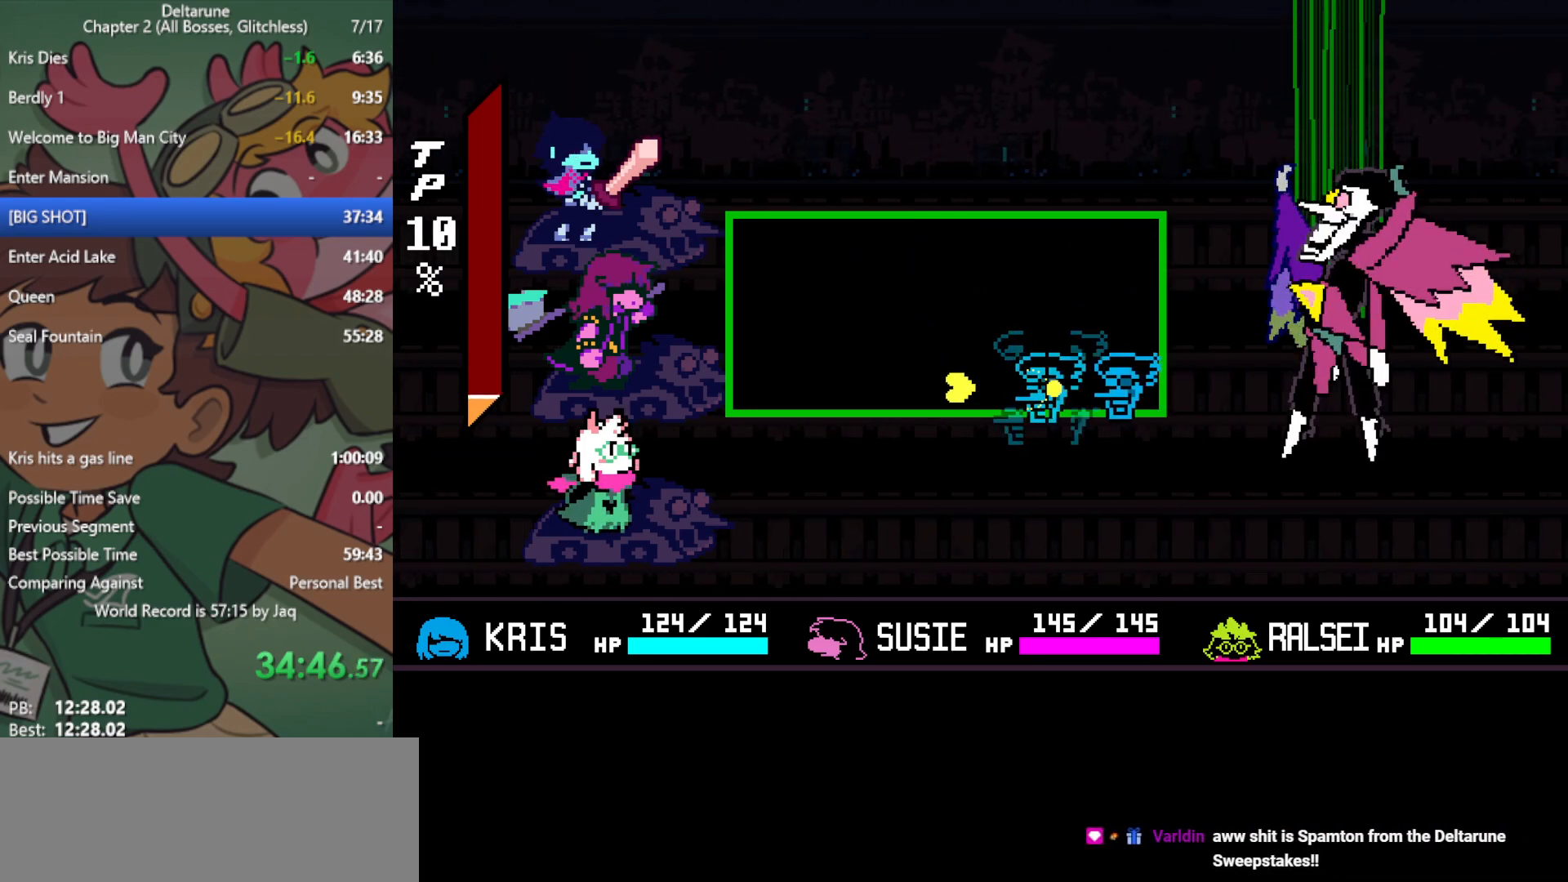
{"keys": ["up"], "events": [[33, "z", "down"], [83, "z", "up"], [167, "z", "down"], [217, "z", "up"], [317, "z", "down"], [350, "z", "up"], [500, "up", "down"]]}
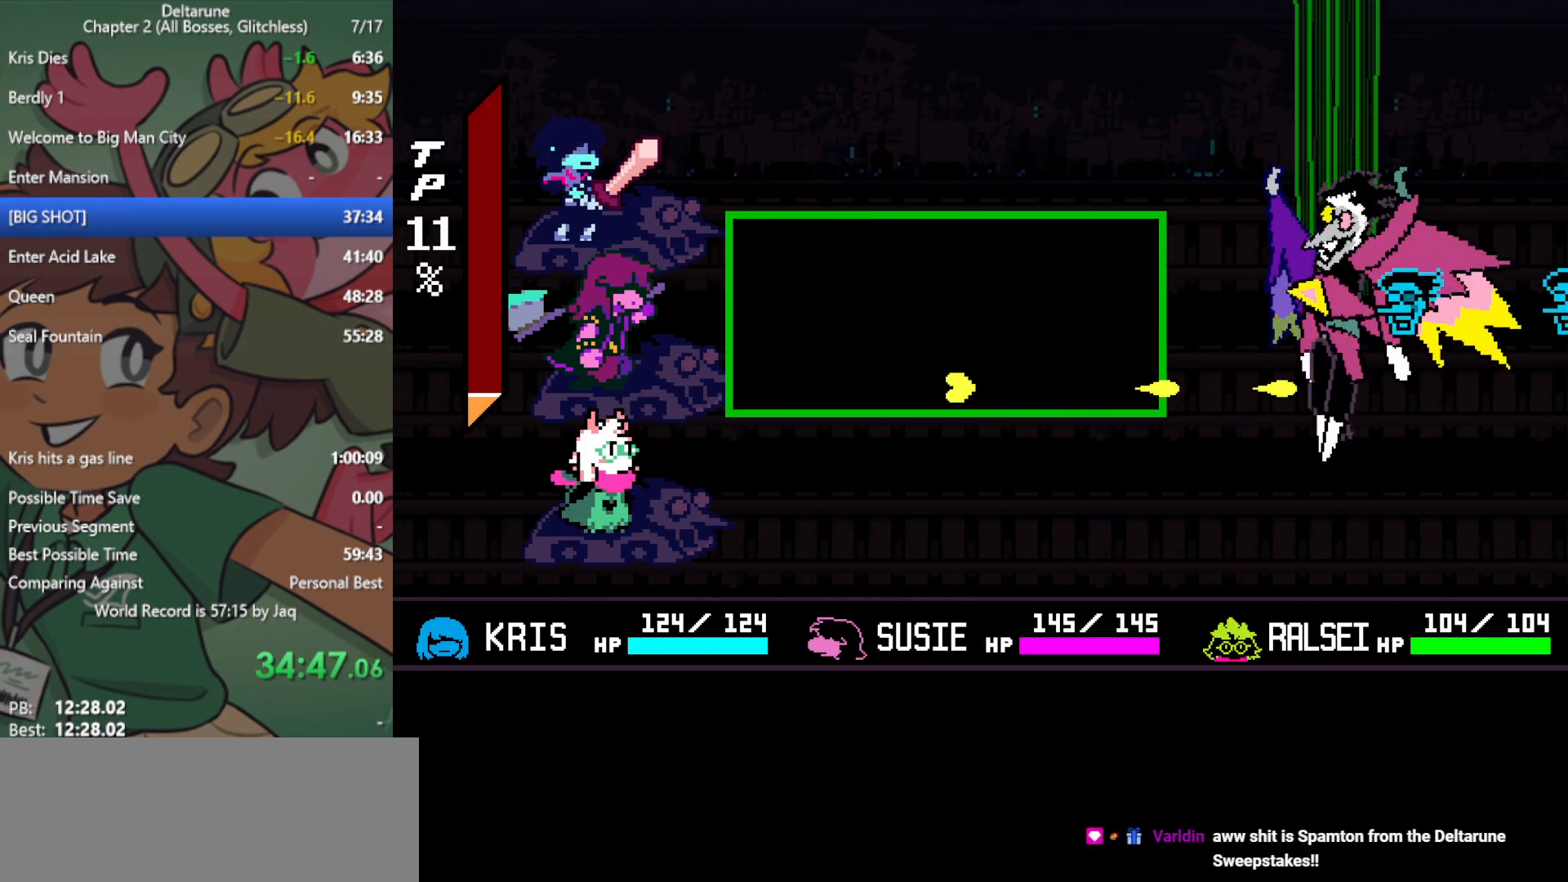
{"keys": [], "events": [[267, "up", "up"], [317, "z", "down"], [367, "z", "up"], [450, "z", "down"], [500, "z", "up"]]}
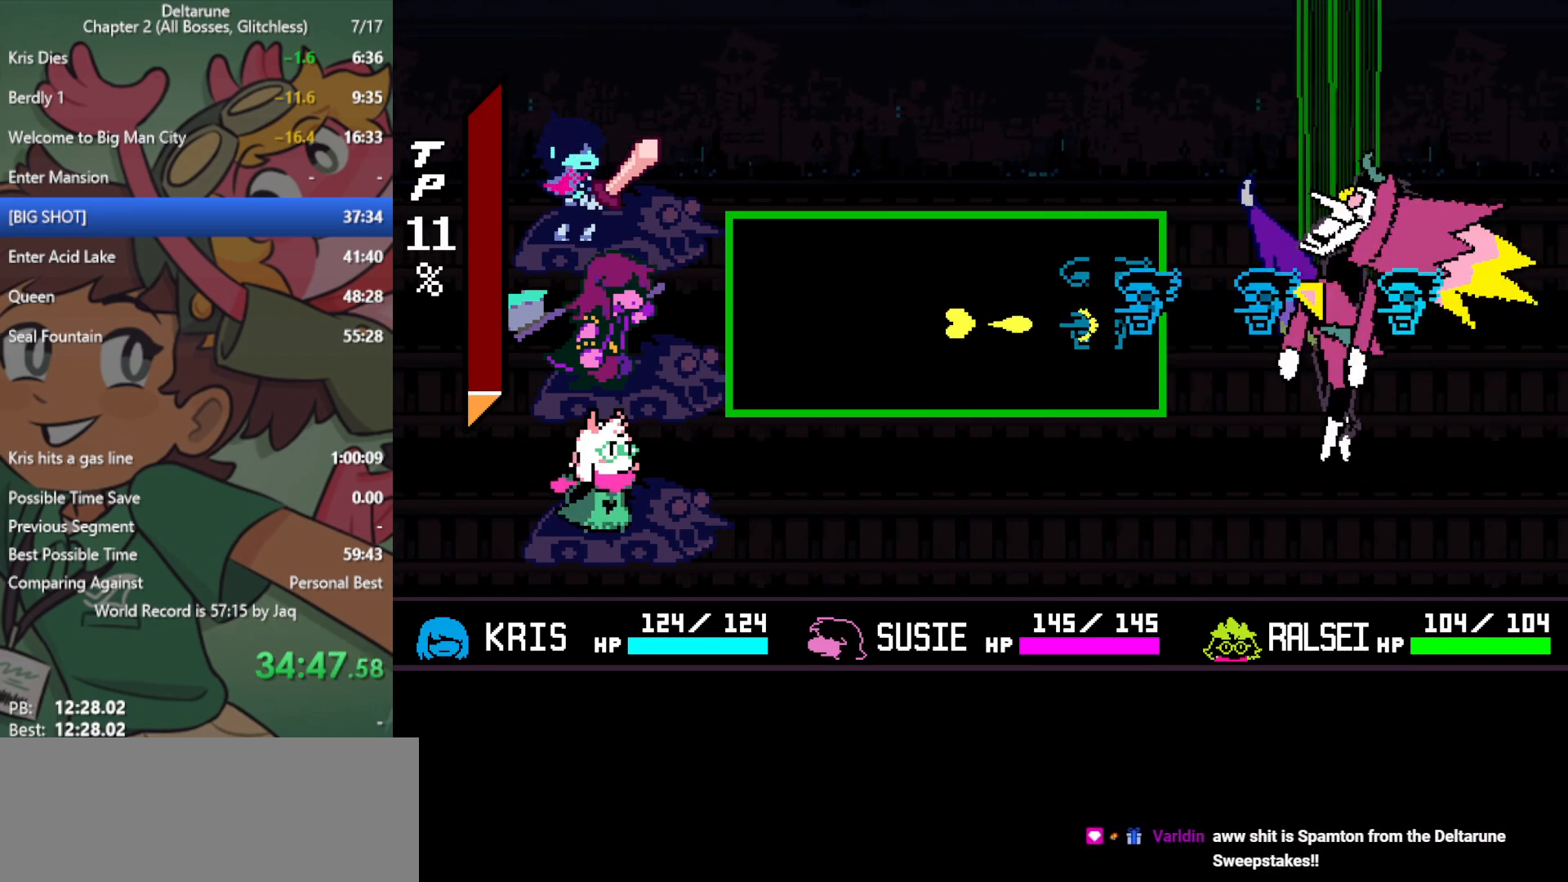
{"keys": [], "events": [[100, "z", "down"], [133, "z", "up"], [317, "z", "down"], [367, "z", "up"], [467, "z", "down"], [500, "z", "up"]]}
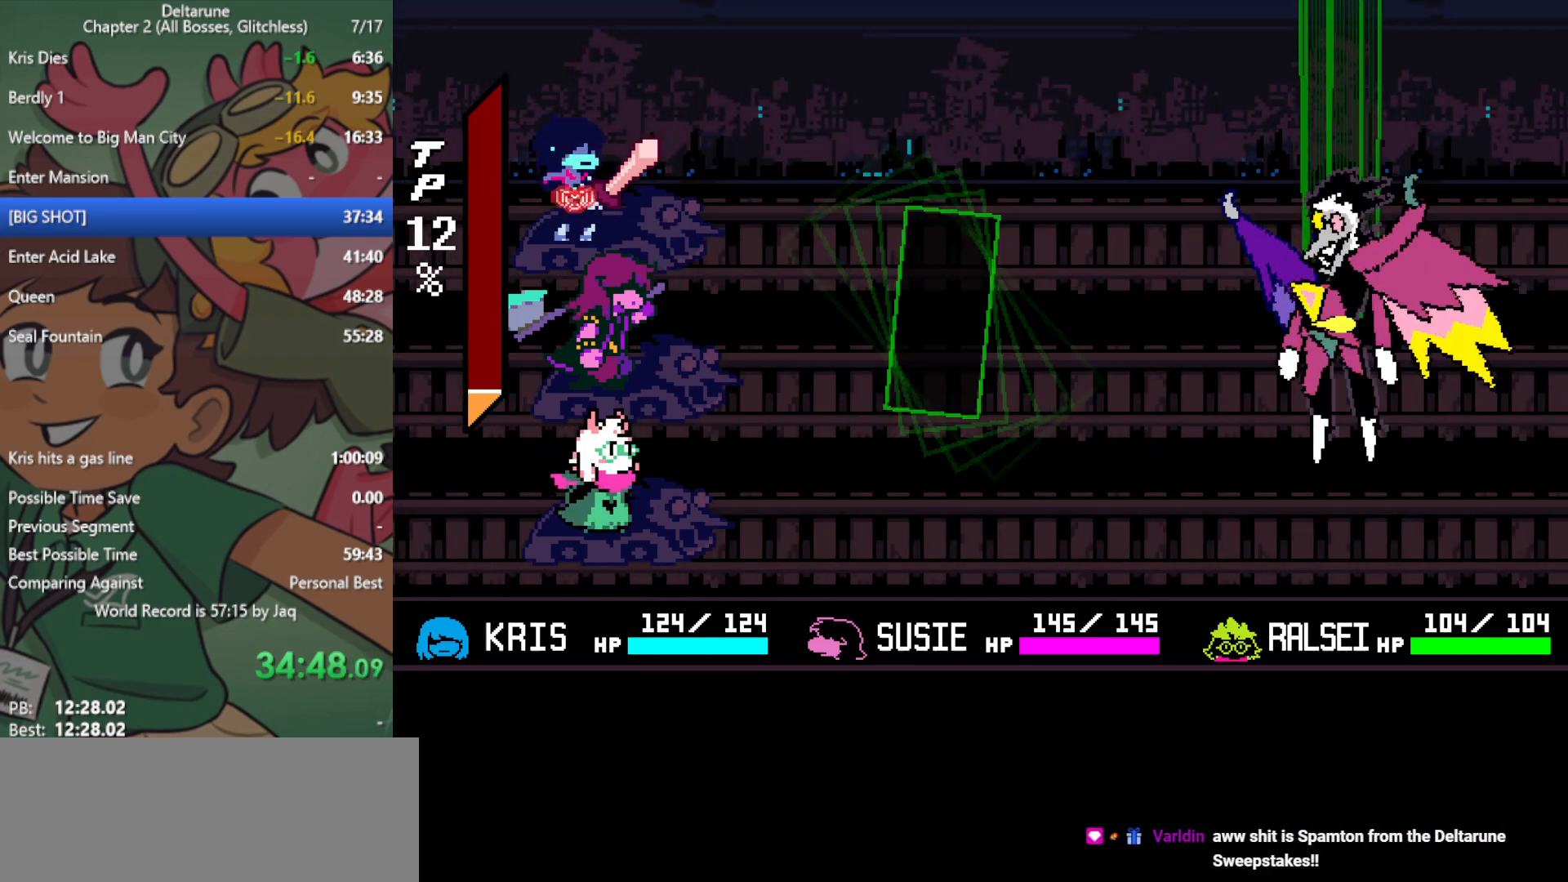
{"keys": ["z"], "events": [[383, "right", "down"], [417, "right", "up"], [467, "z", "down"]]}
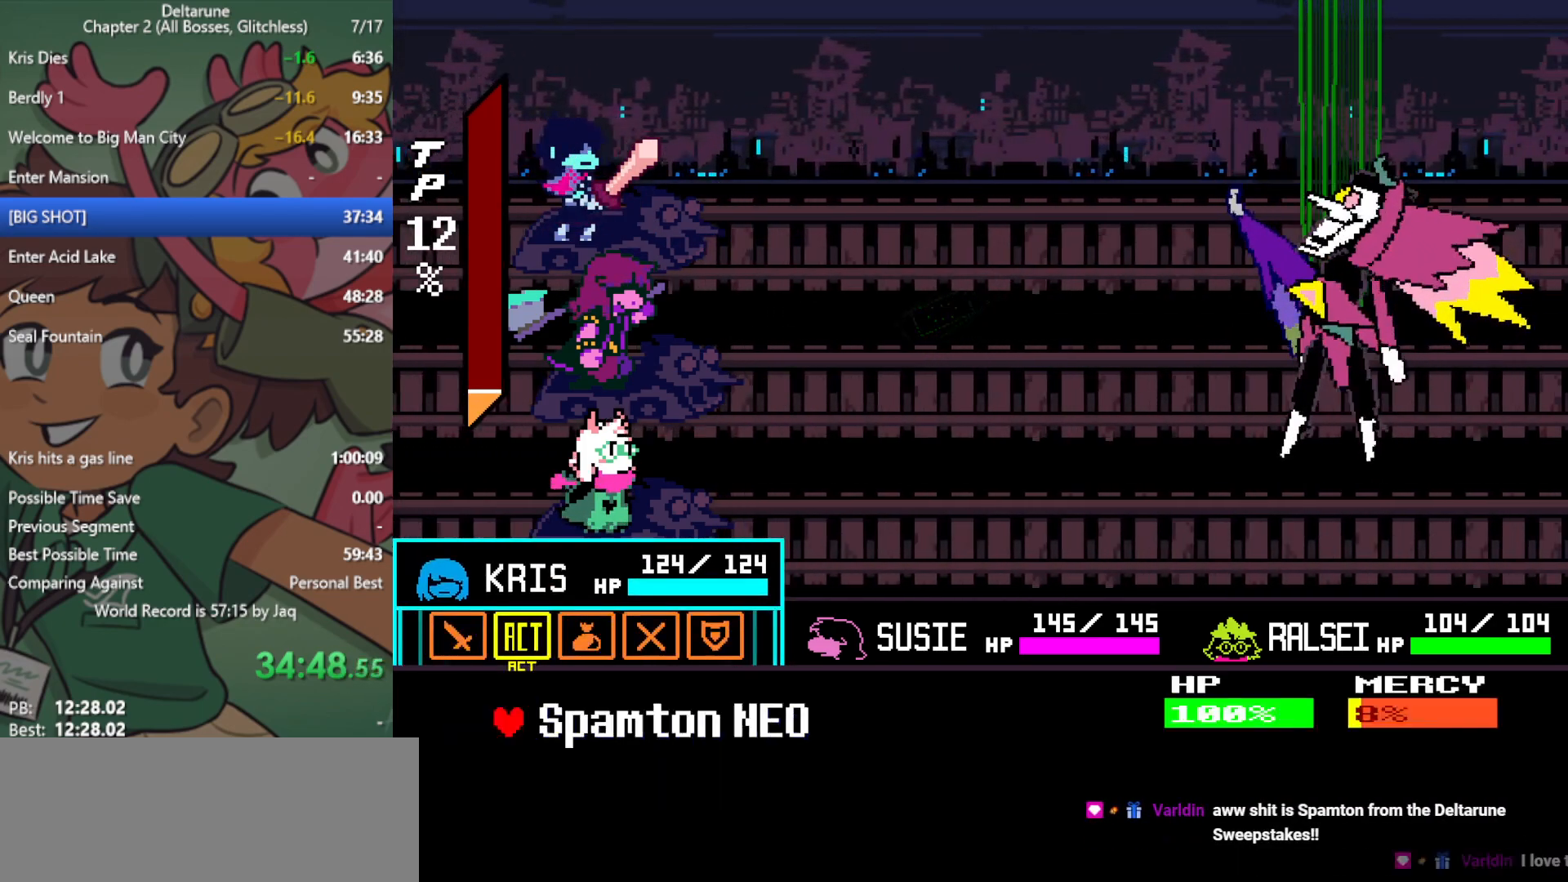
{"keys": [], "events": [[17, "z", "up"], [100, "z", "down"], [150, "down", "down"], [150, "z", "up"], [250, "down", "up"], [250, "z", "down"], [283, "z", "up"]]}
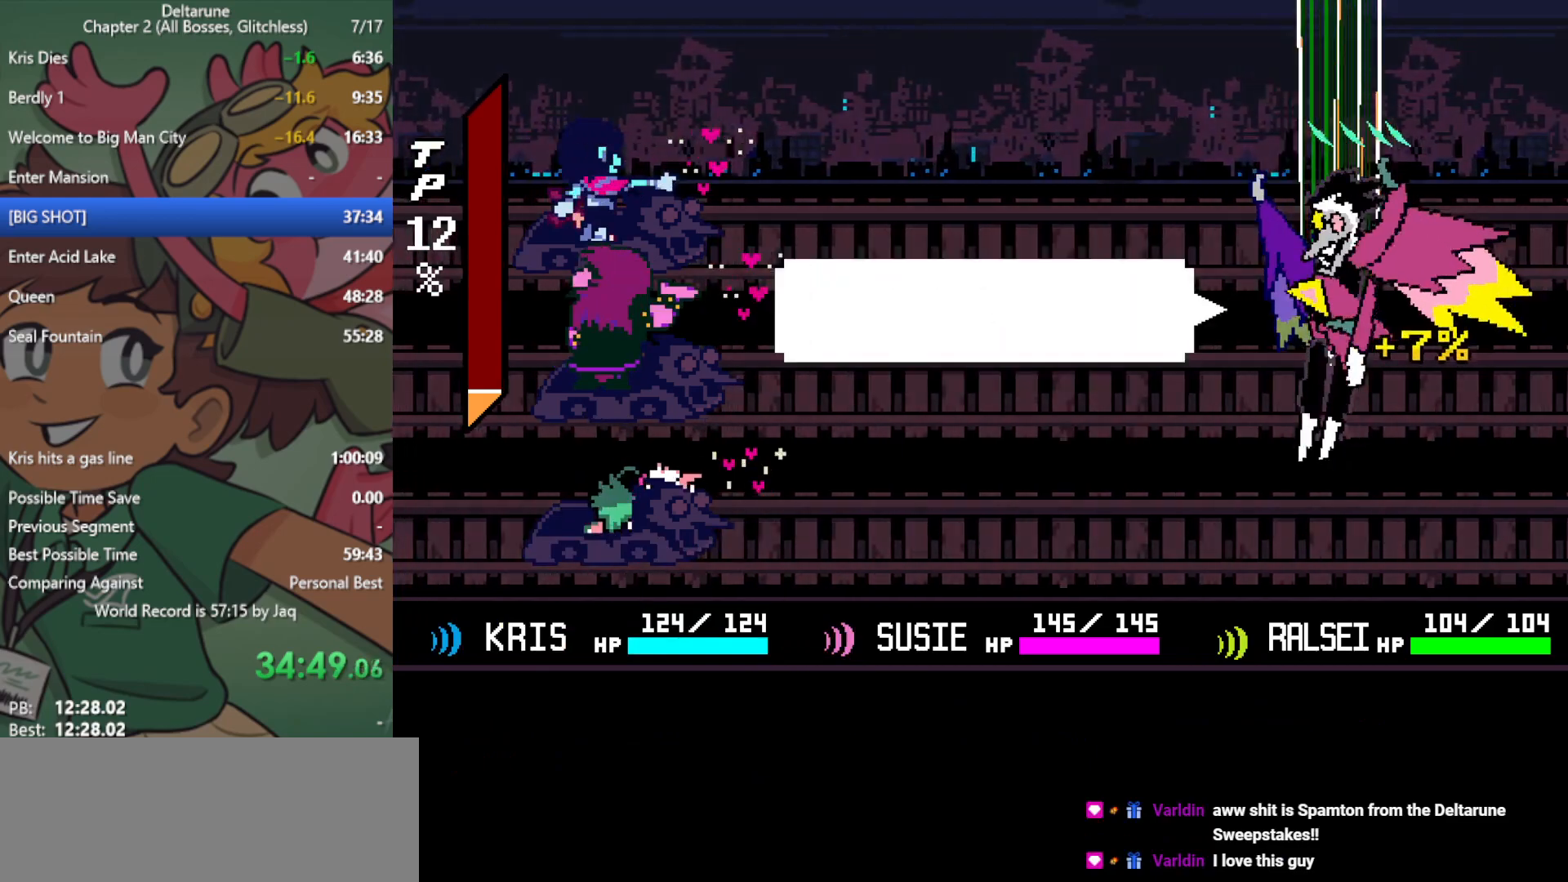
{"keys": [], "events": []}
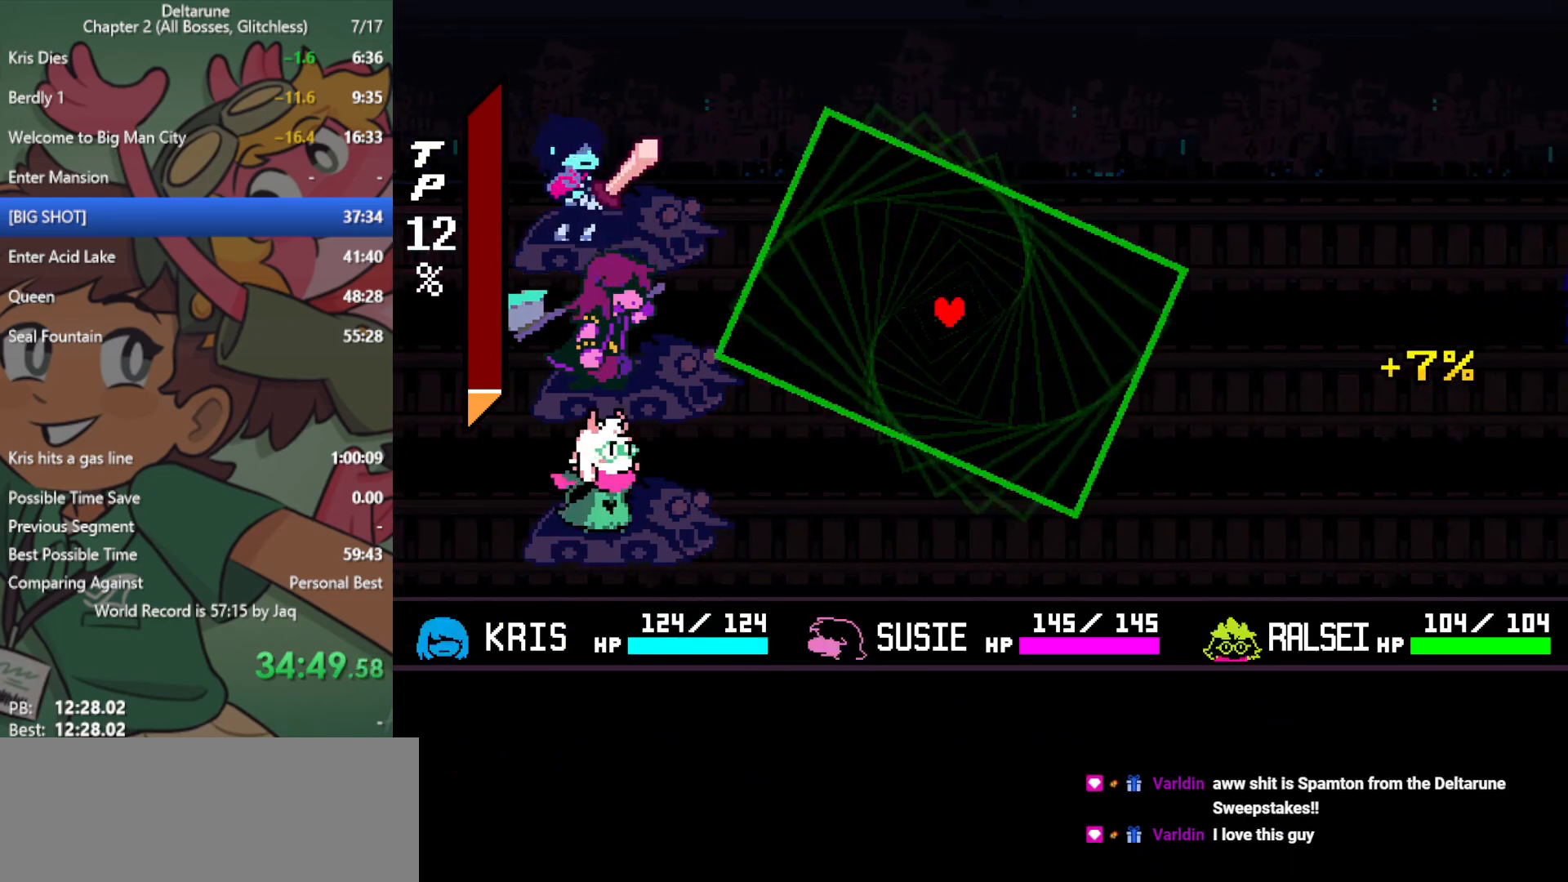
{"keys": [], "events": []}
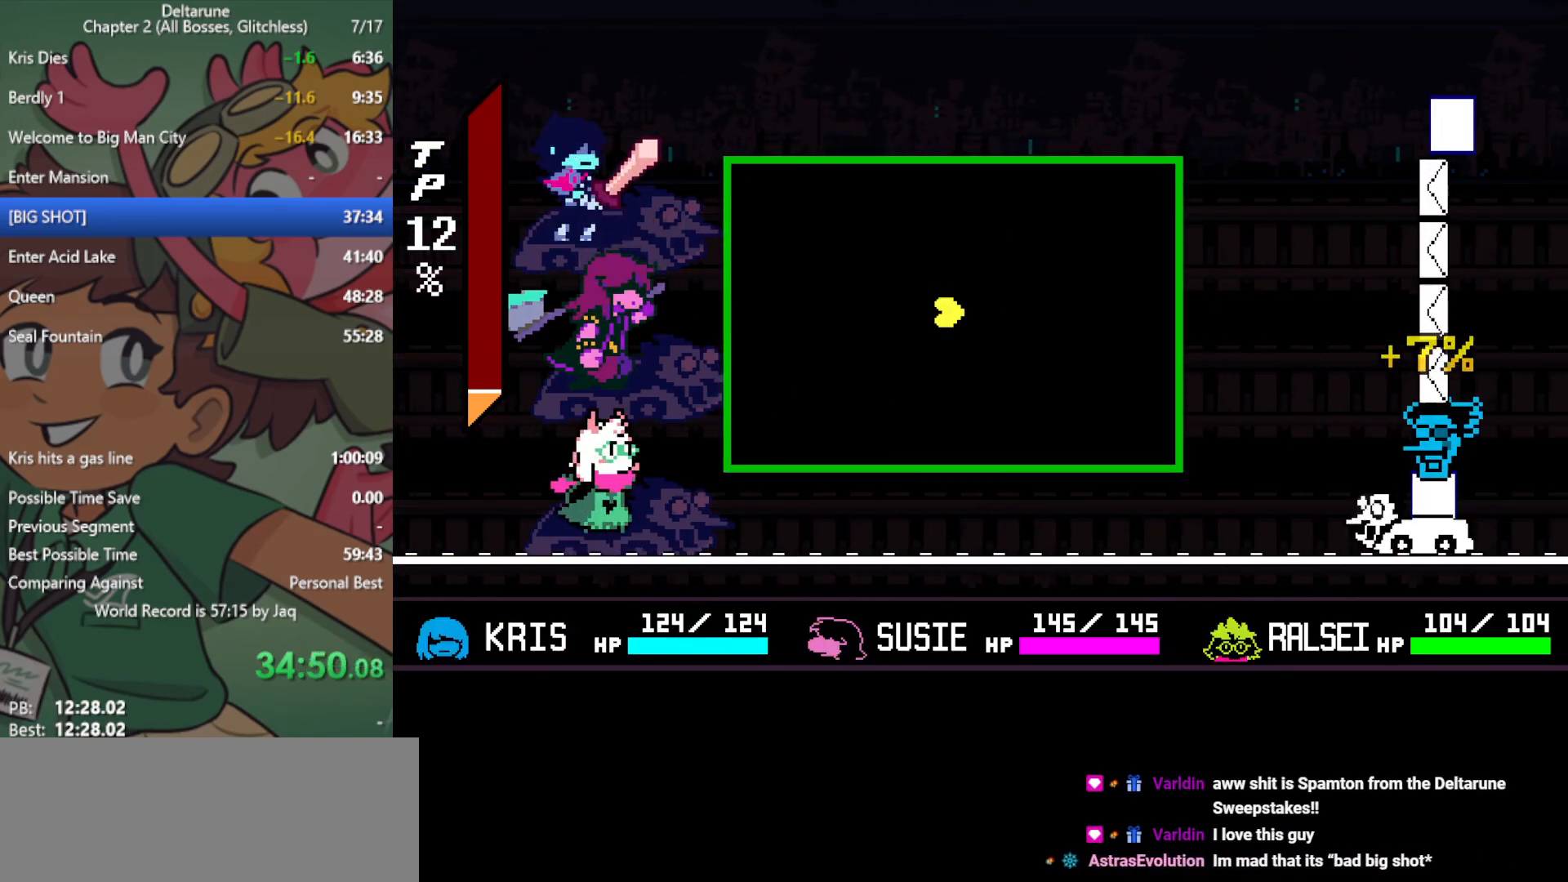
{"keys": ["down"], "events": [[300, "down", "down"], [400, "right", "down"], [500, "right", "up"]]}